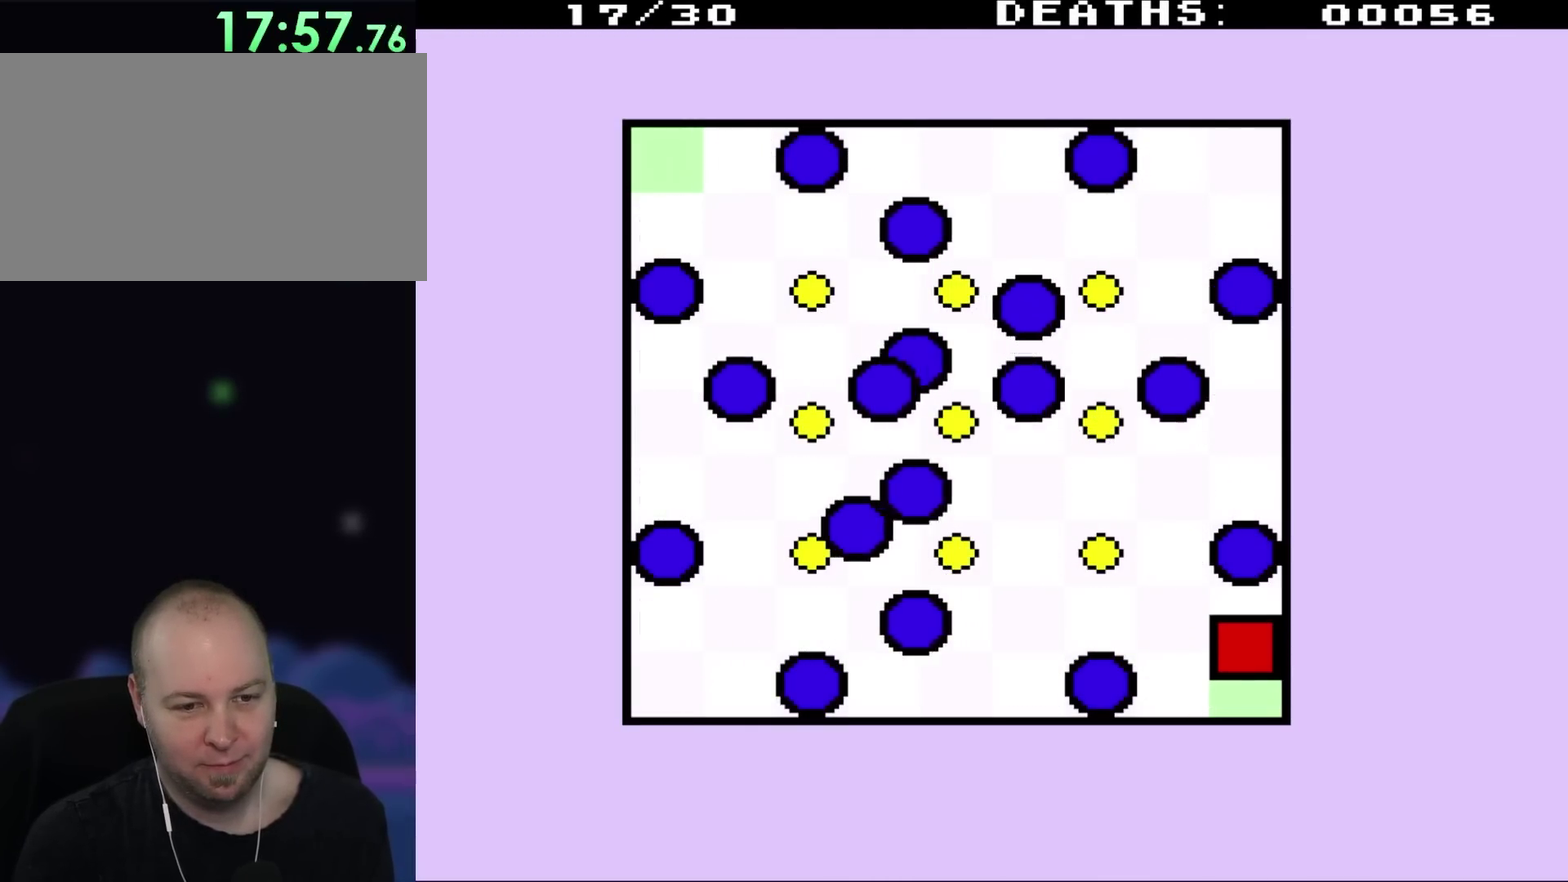
Gameplay with a controller (Nintendo layout); each line is a JSON object with the inputs held at the frame after it. "events" lists button and stick changes between this image and that frame as [ms after this image, input, new state], when the widget could be followed in between. Not read: L3 R3.
{"buttons": ["DPAD_DOWN"], "events": [[267, "DPAD_DOWN", "down"]]}
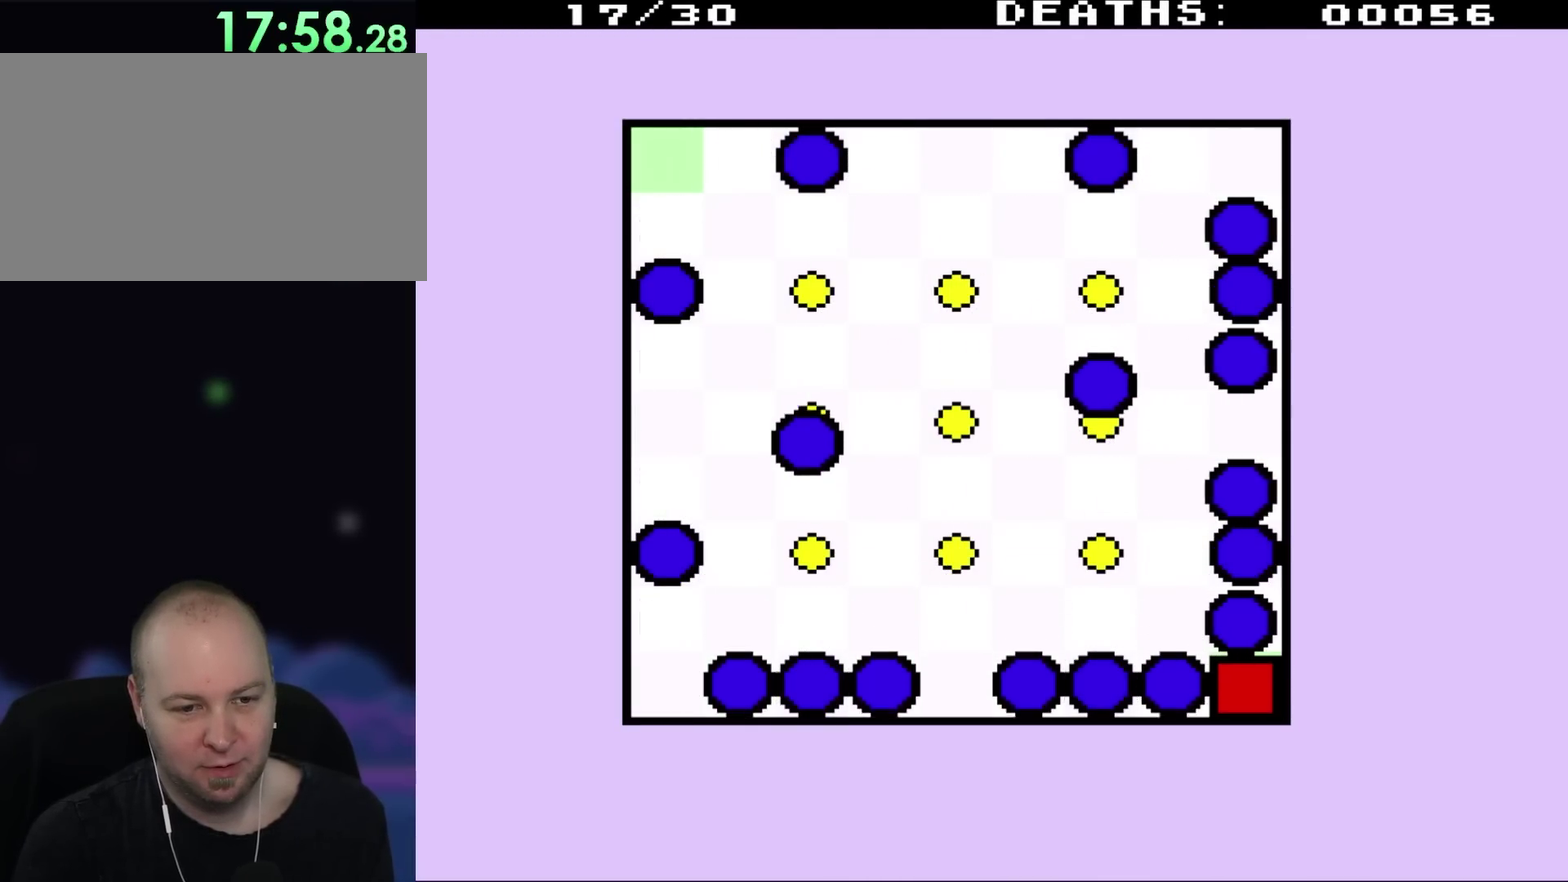
{"buttons": [], "events": [[17, "DPAD_DOWN", "up"]]}
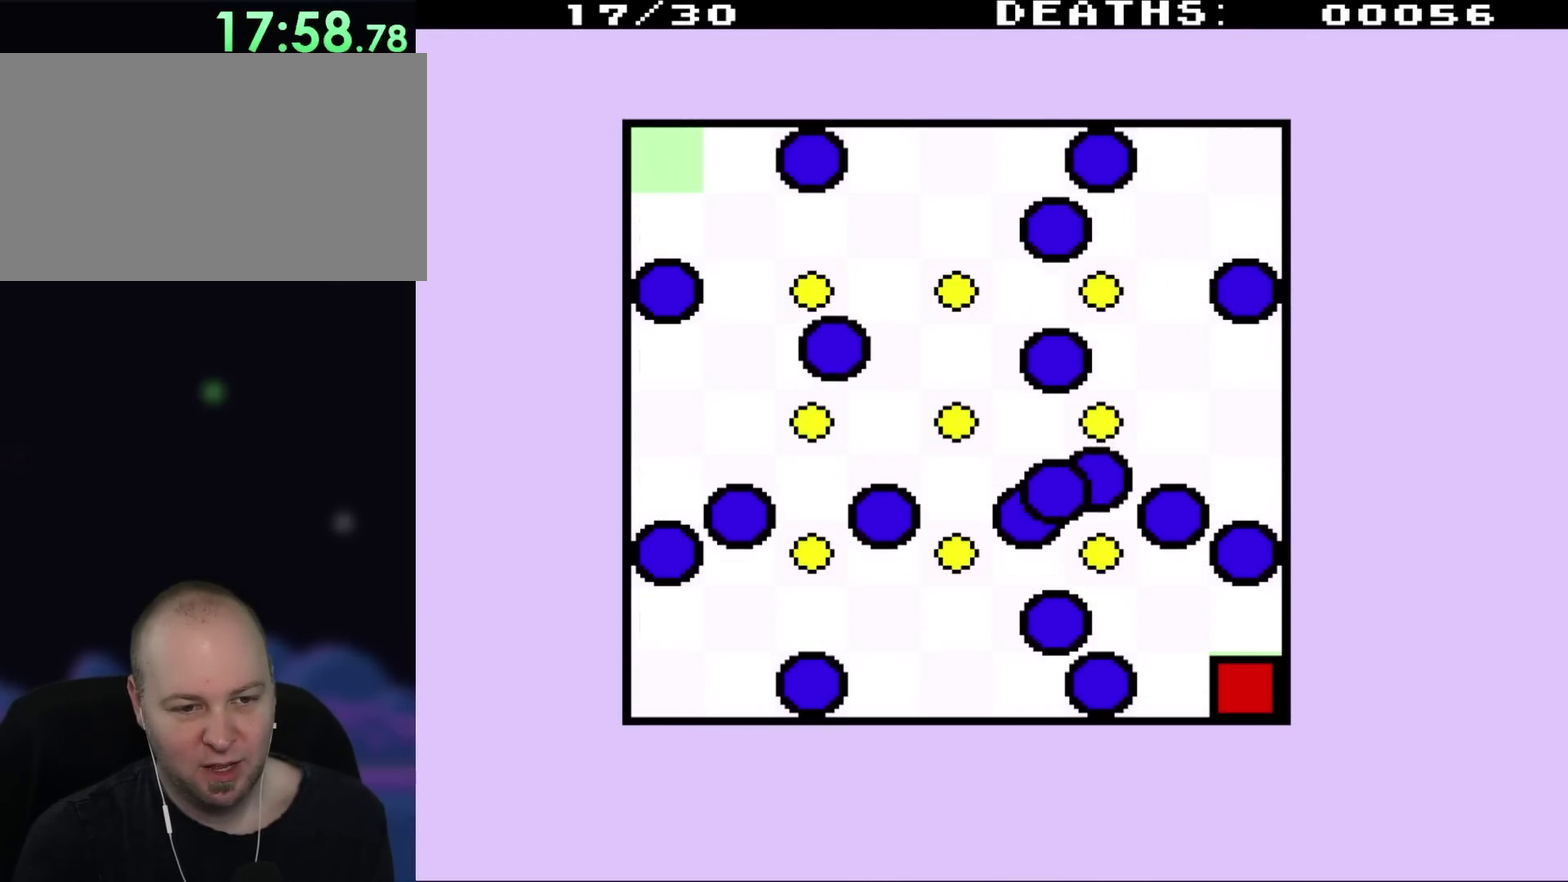
{"buttons": [], "events": []}
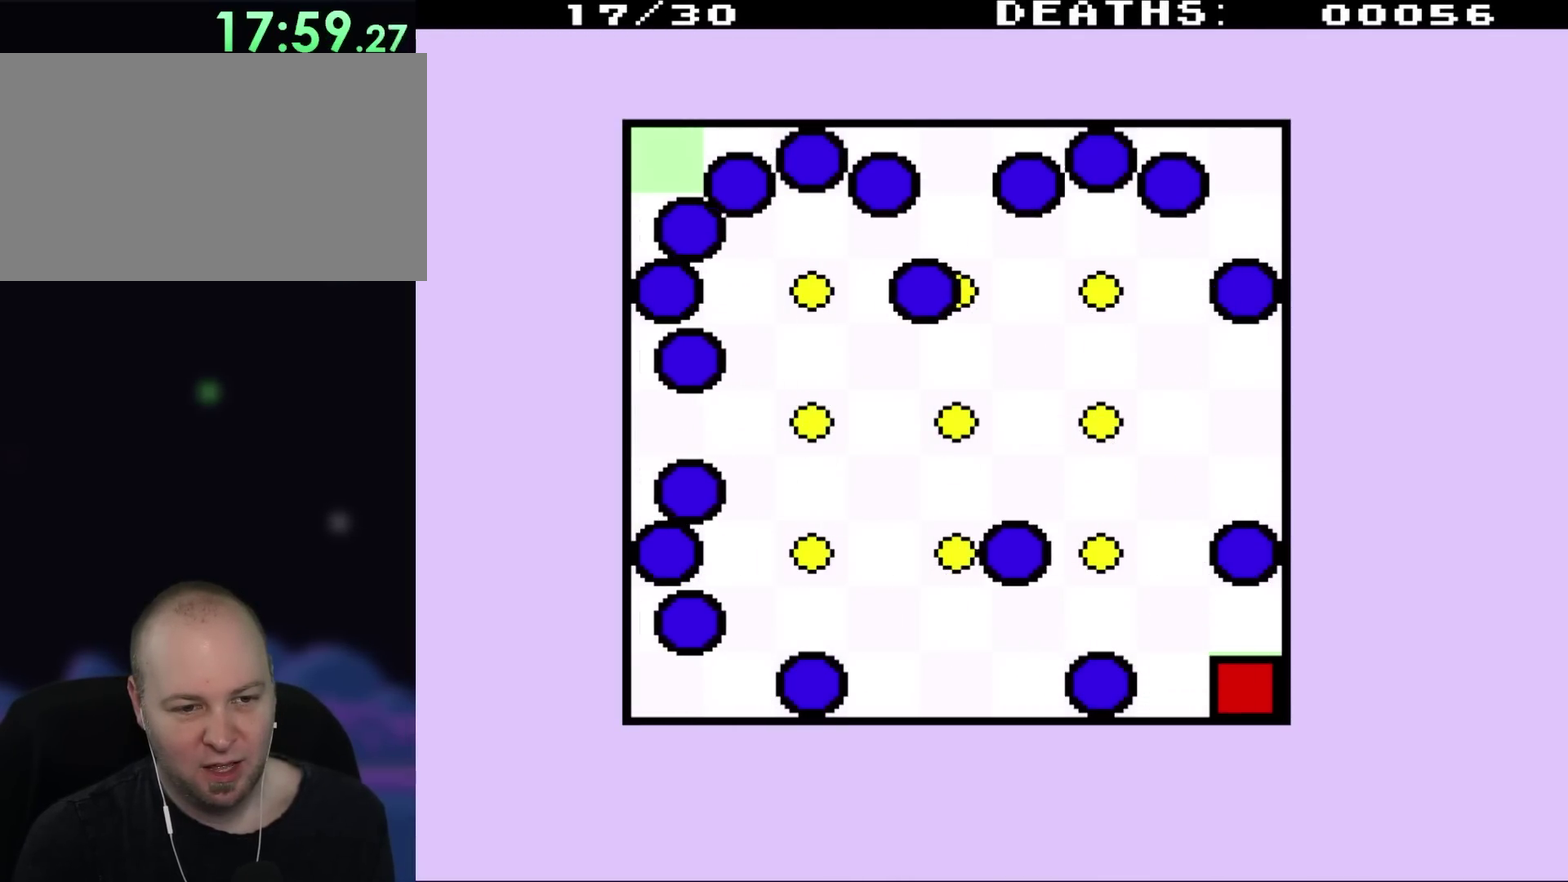
{"buttons": [], "events": []}
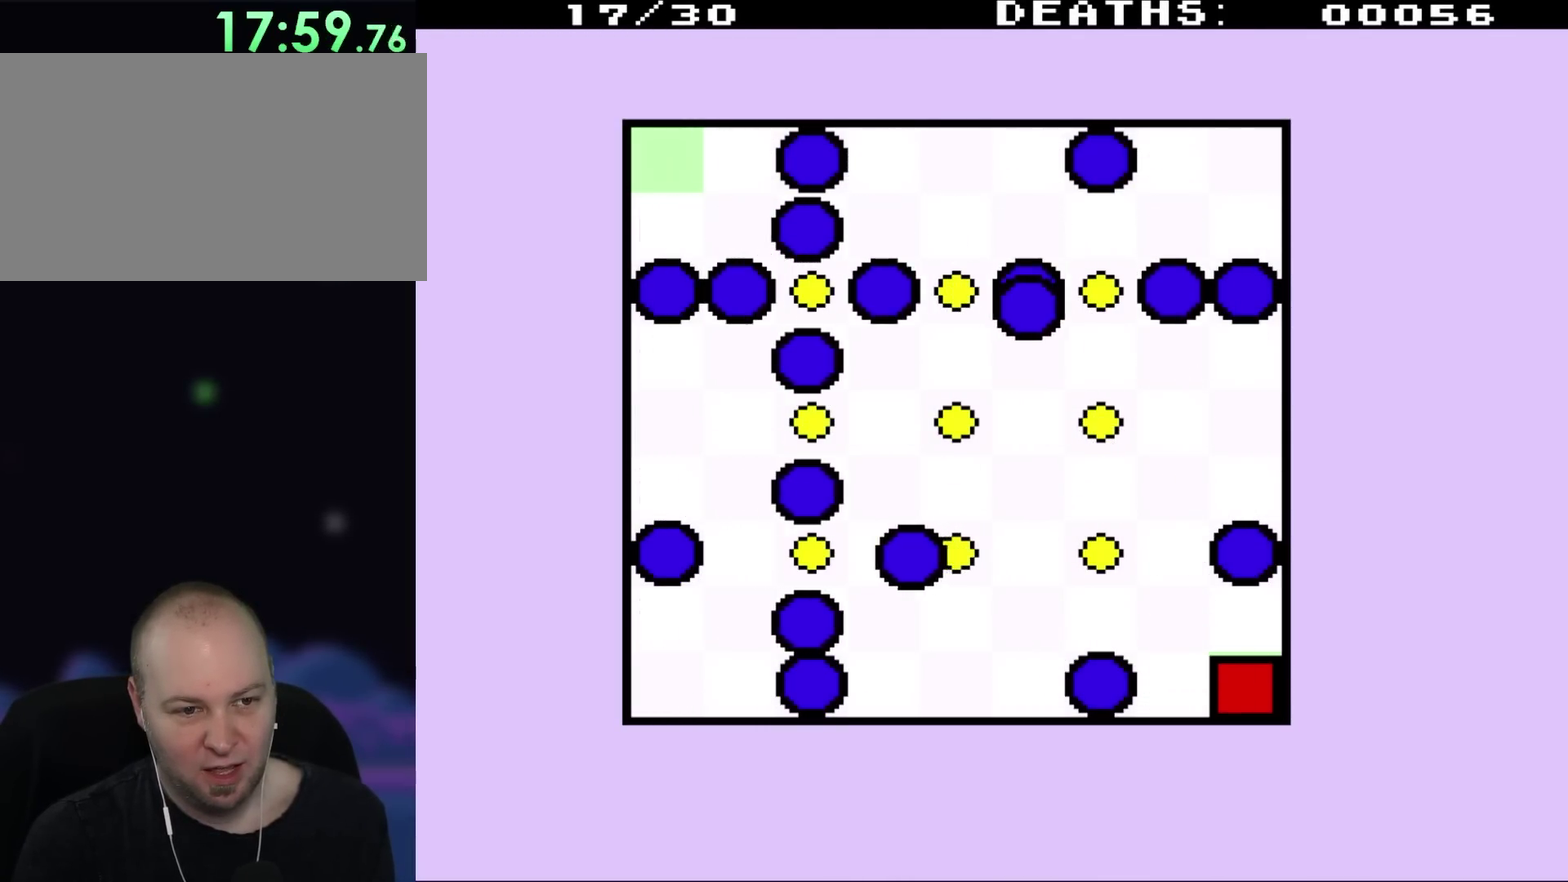
{"buttons": [], "events": []}
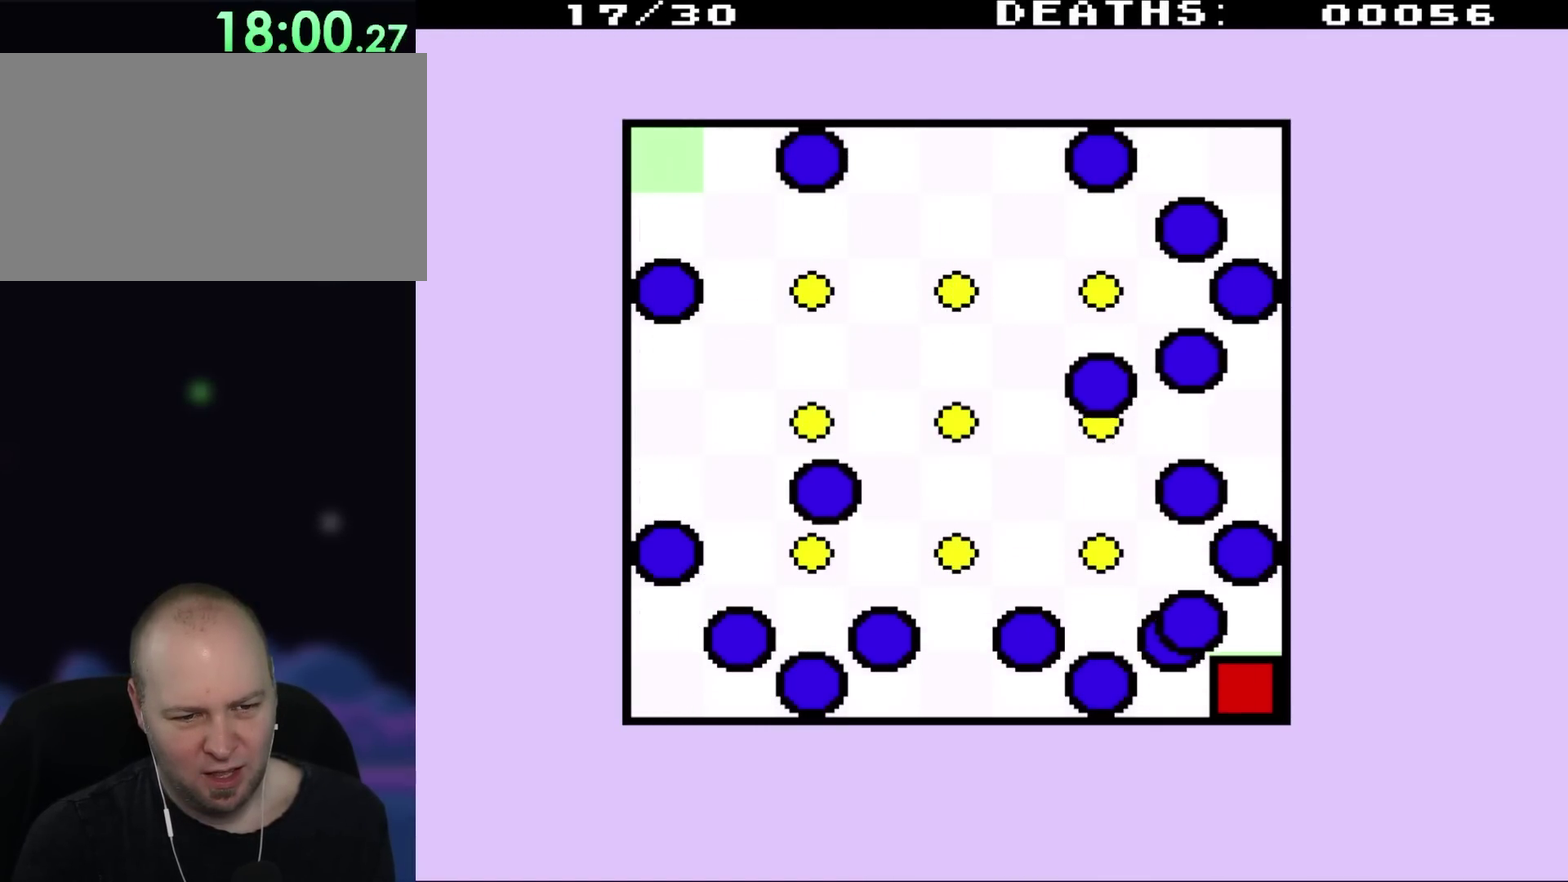
{"buttons": [], "events": []}
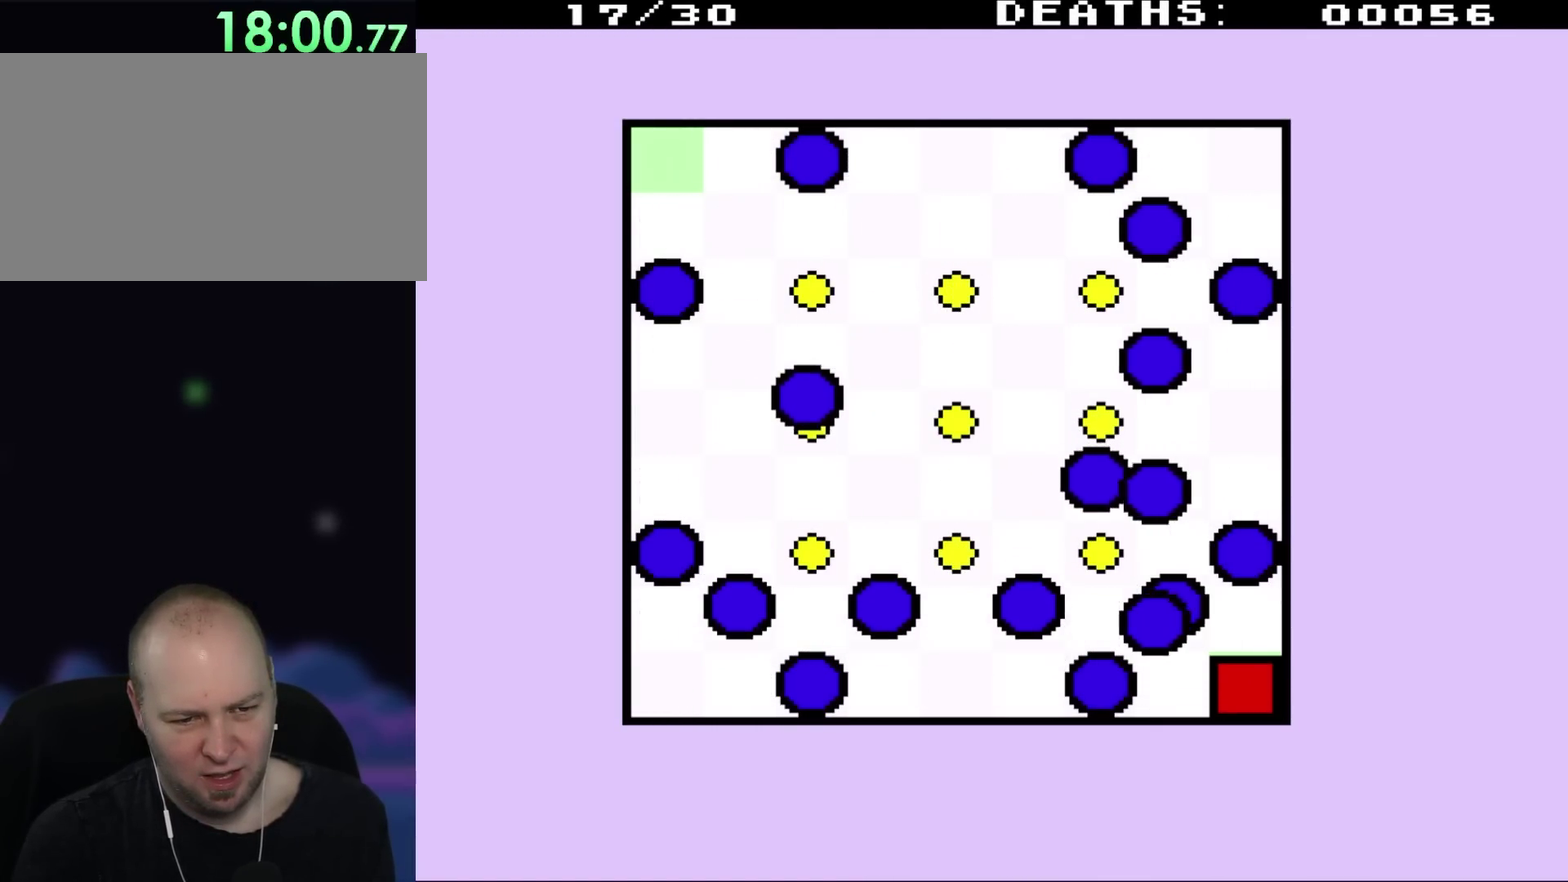
{"buttons": ["DPAD_UP", "DPAD_LEFT"], "events": [[283, "DPAD_LEFT", "down"], [500, "DPAD_UP", "down"]]}
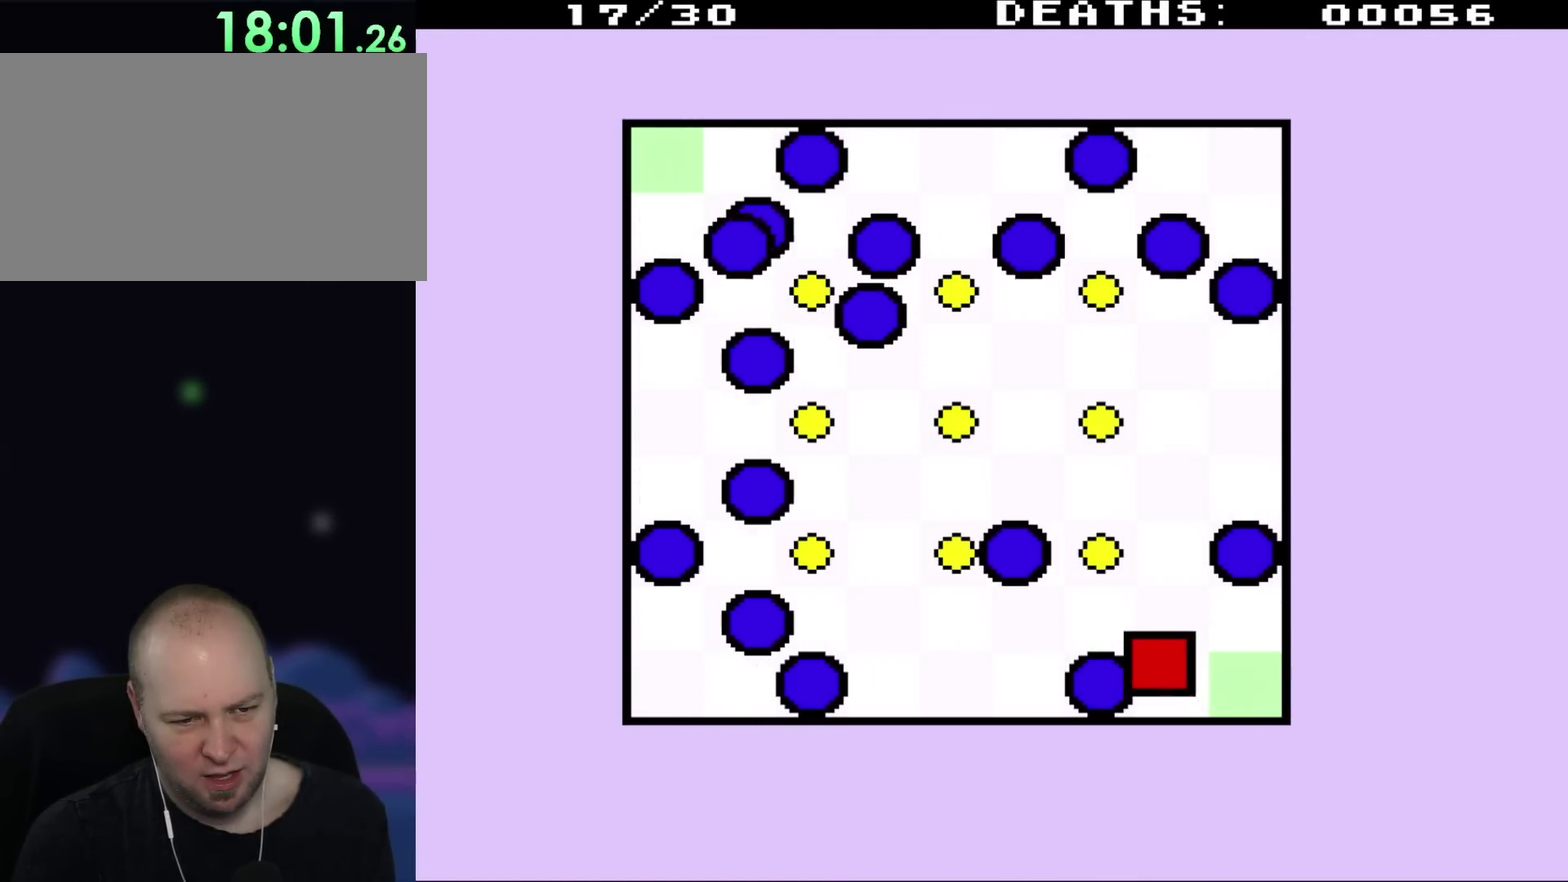
{"buttons": ["DPAD_UP", "DPAD_LEFT"], "events": [[83, "DPAD_LEFT", "up"], [150, "DPAD_RIGHT", "down"], [200, "DPAD_RIGHT", "up"], [367, "DPAD_LEFT", "down"]]}
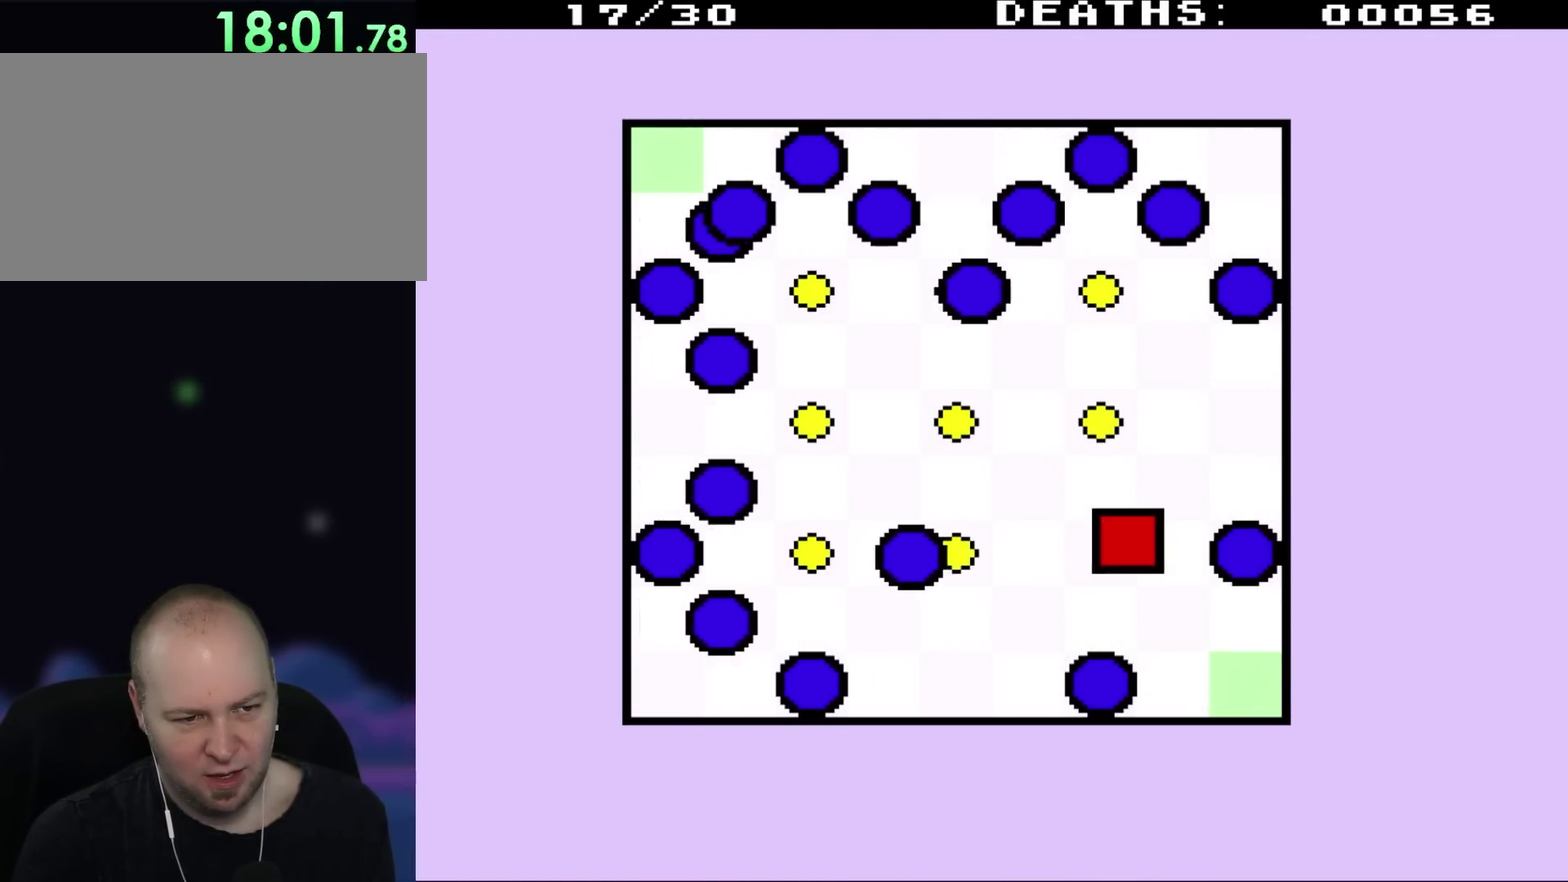
{"buttons": ["DPAD_LEFT"], "events": [[367, "DPAD_UP", "up"]]}
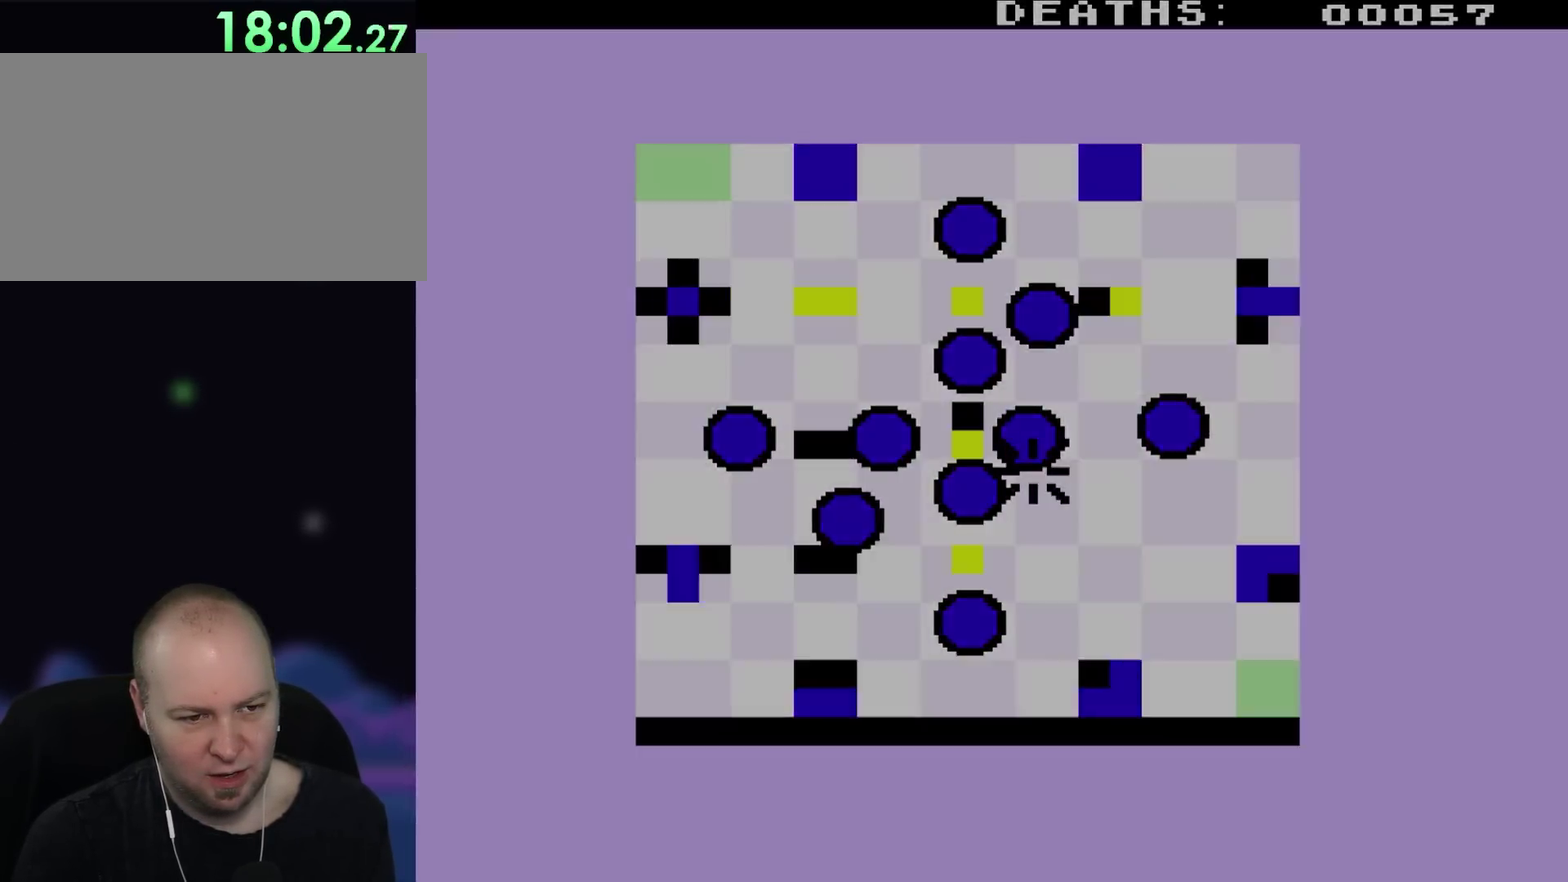
{"buttons": [], "events": [[150, "DPAD_LEFT", "up"]]}
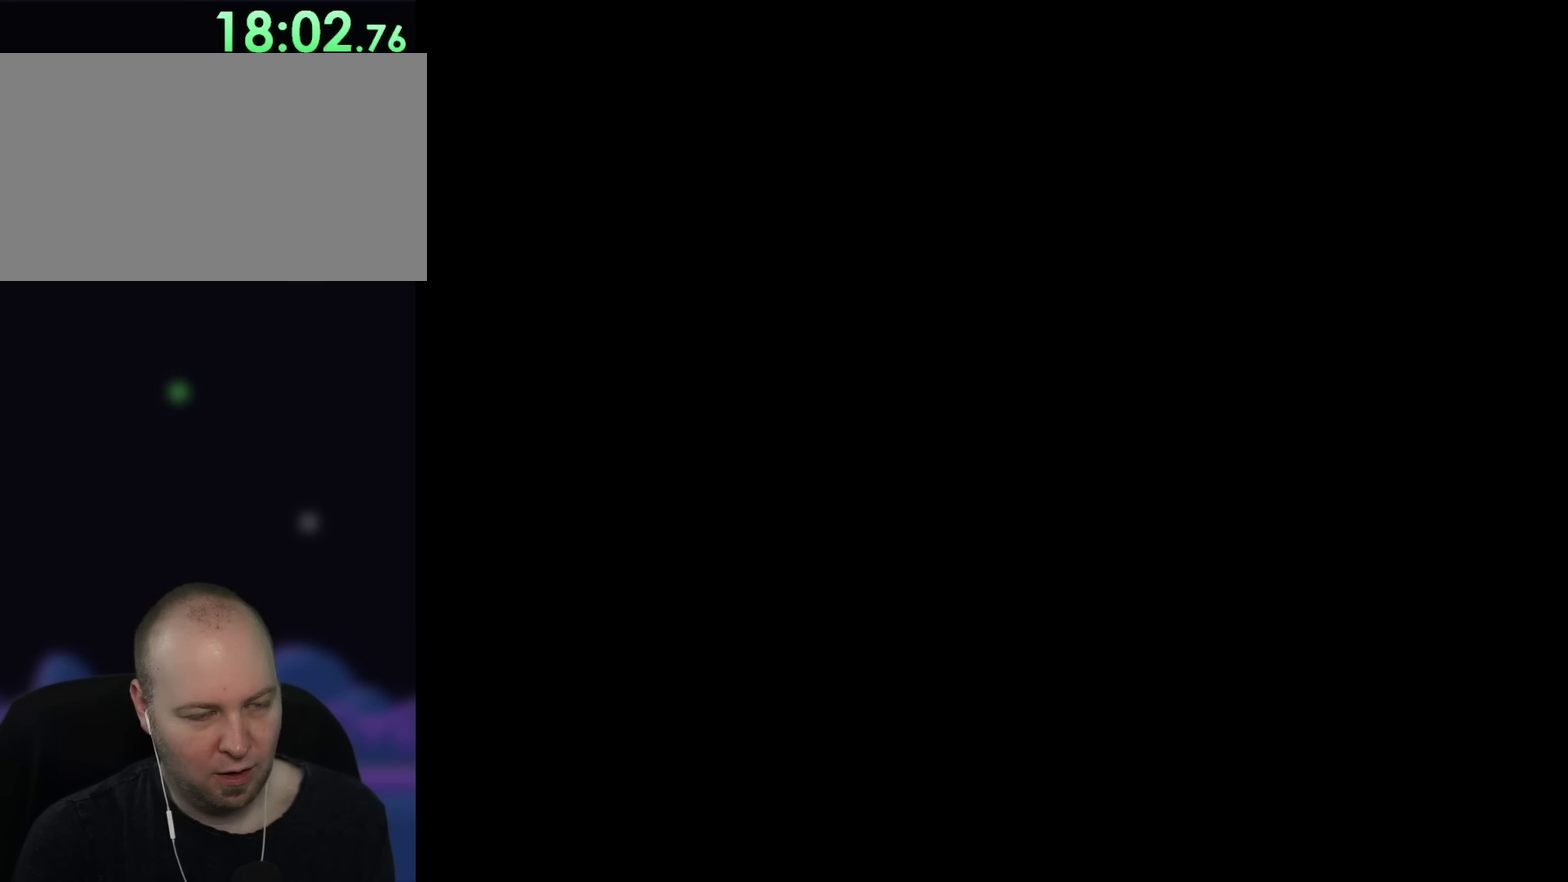
{"buttons": [], "events": []}
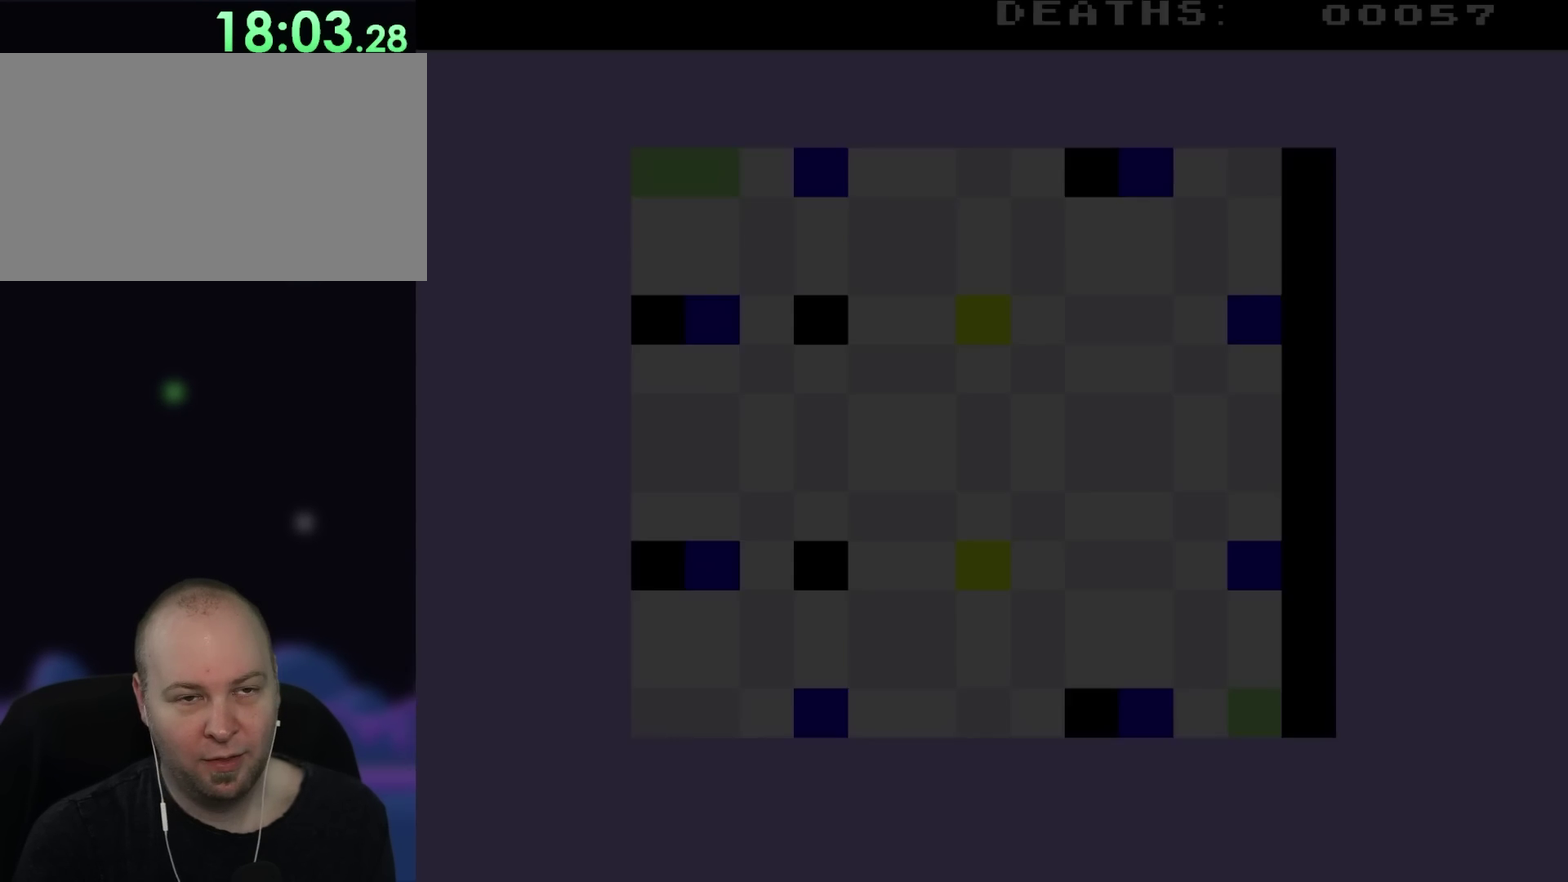
{"buttons": [], "events": []}
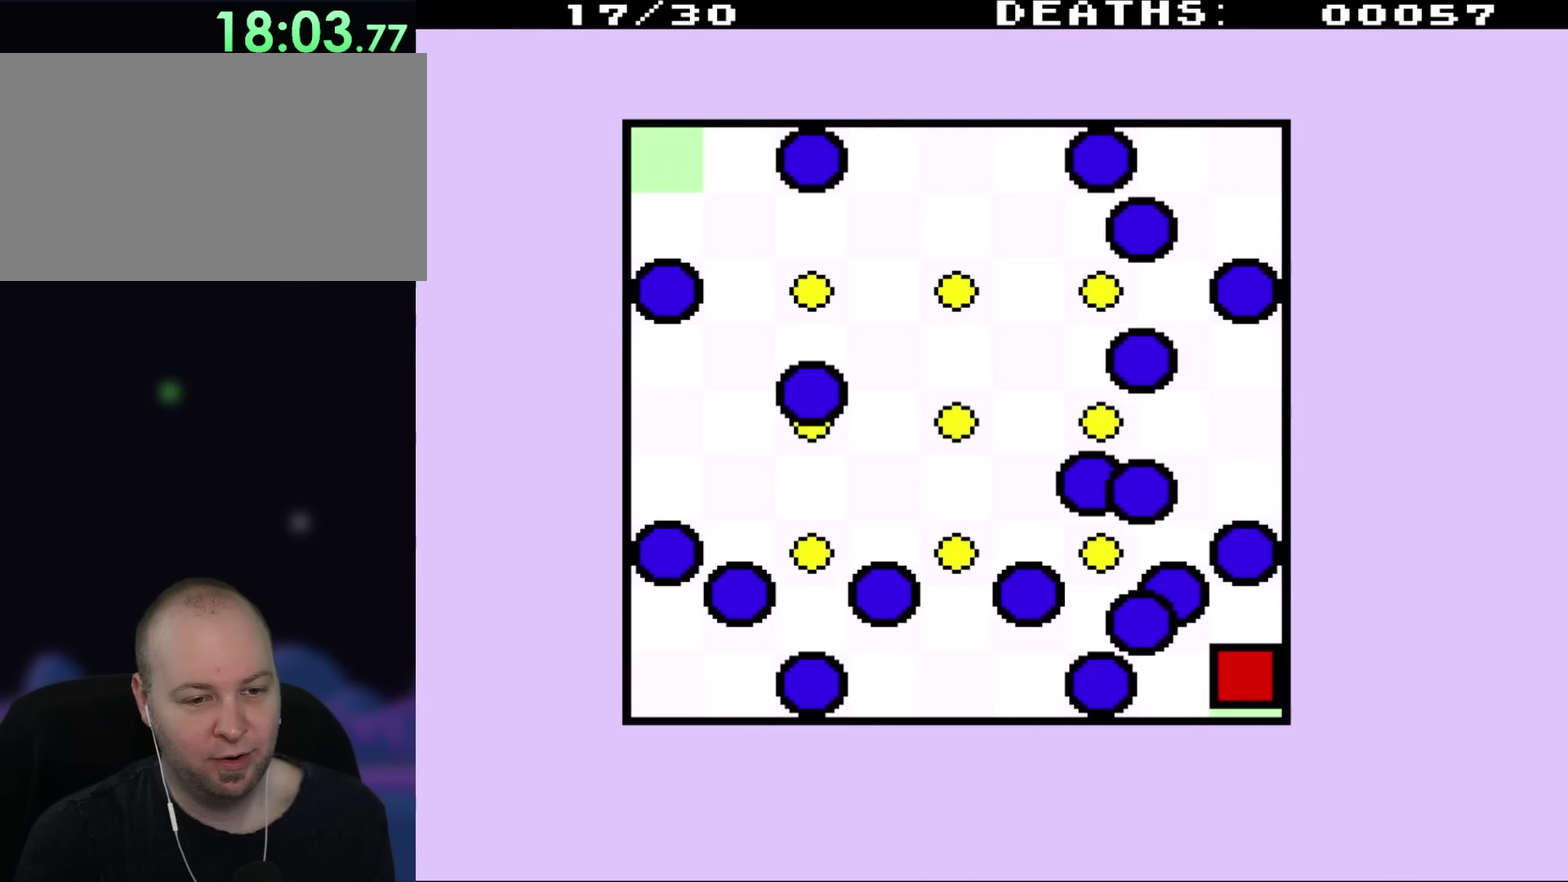
{"buttons": ["DPAD_UP", "DPAD_LEFT"], "events": [[350, "DPAD_LEFT", "down"], [450, "DPAD_UP", "down"]]}
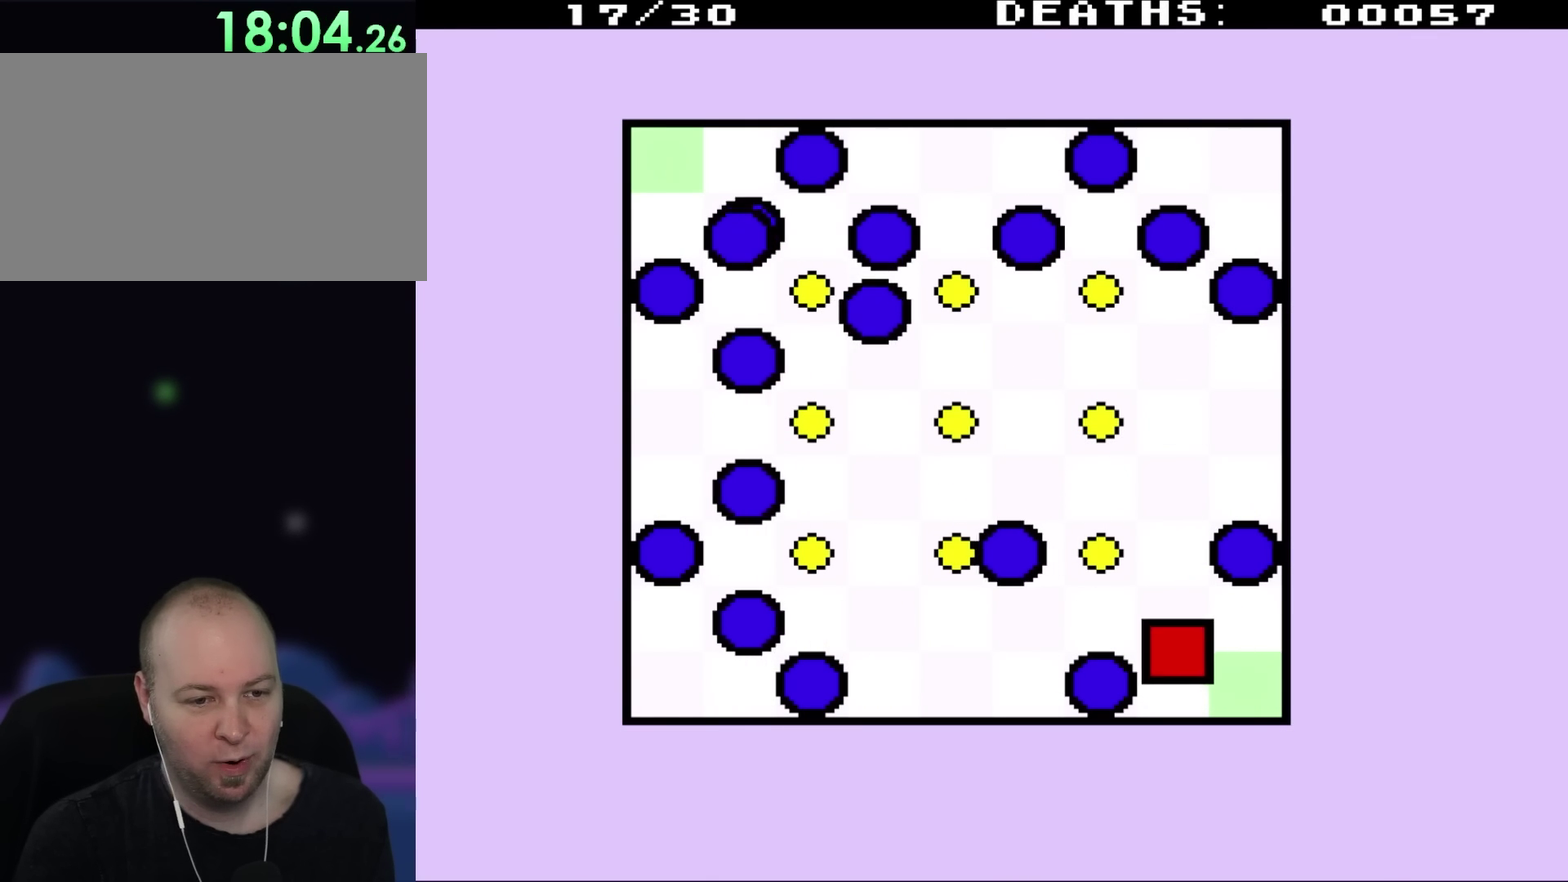
{"buttons": ["DPAD_UP", "DPAD_LEFT"], "events": []}
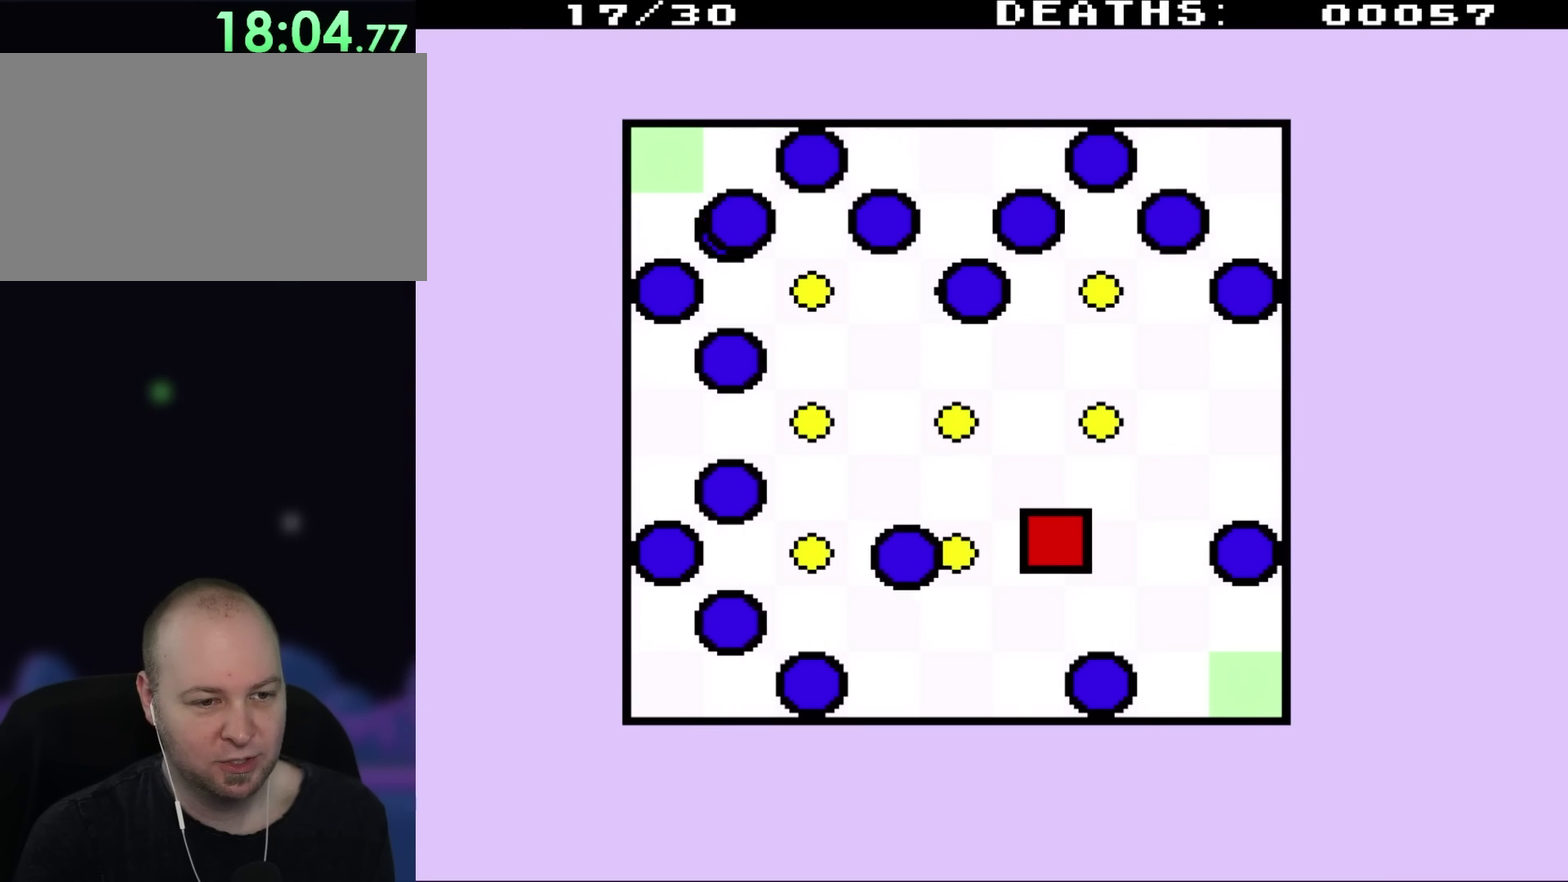
{"buttons": [], "events": [[67, "DPAD_LEFT", "up"], [67, "DPAD_UP", "up"], [333, "DPAD_DOWN", "down"], [383, "DPAD_DOWN", "up"]]}
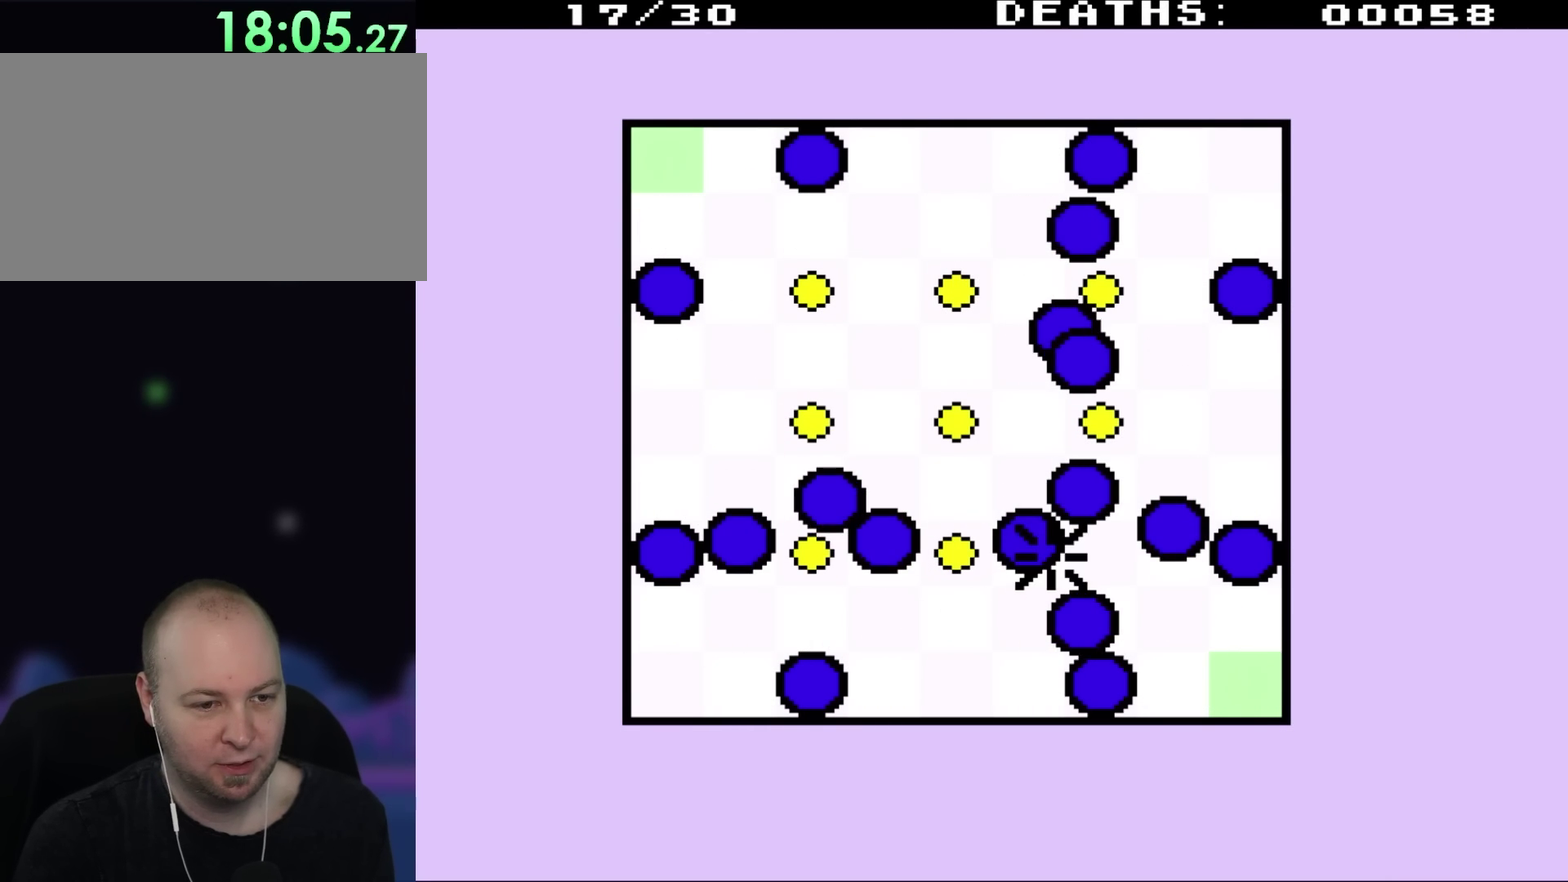
{"buttons": ["DPAD_LEFT"], "events": [[50, "DPAD_LEFT", "down"]]}
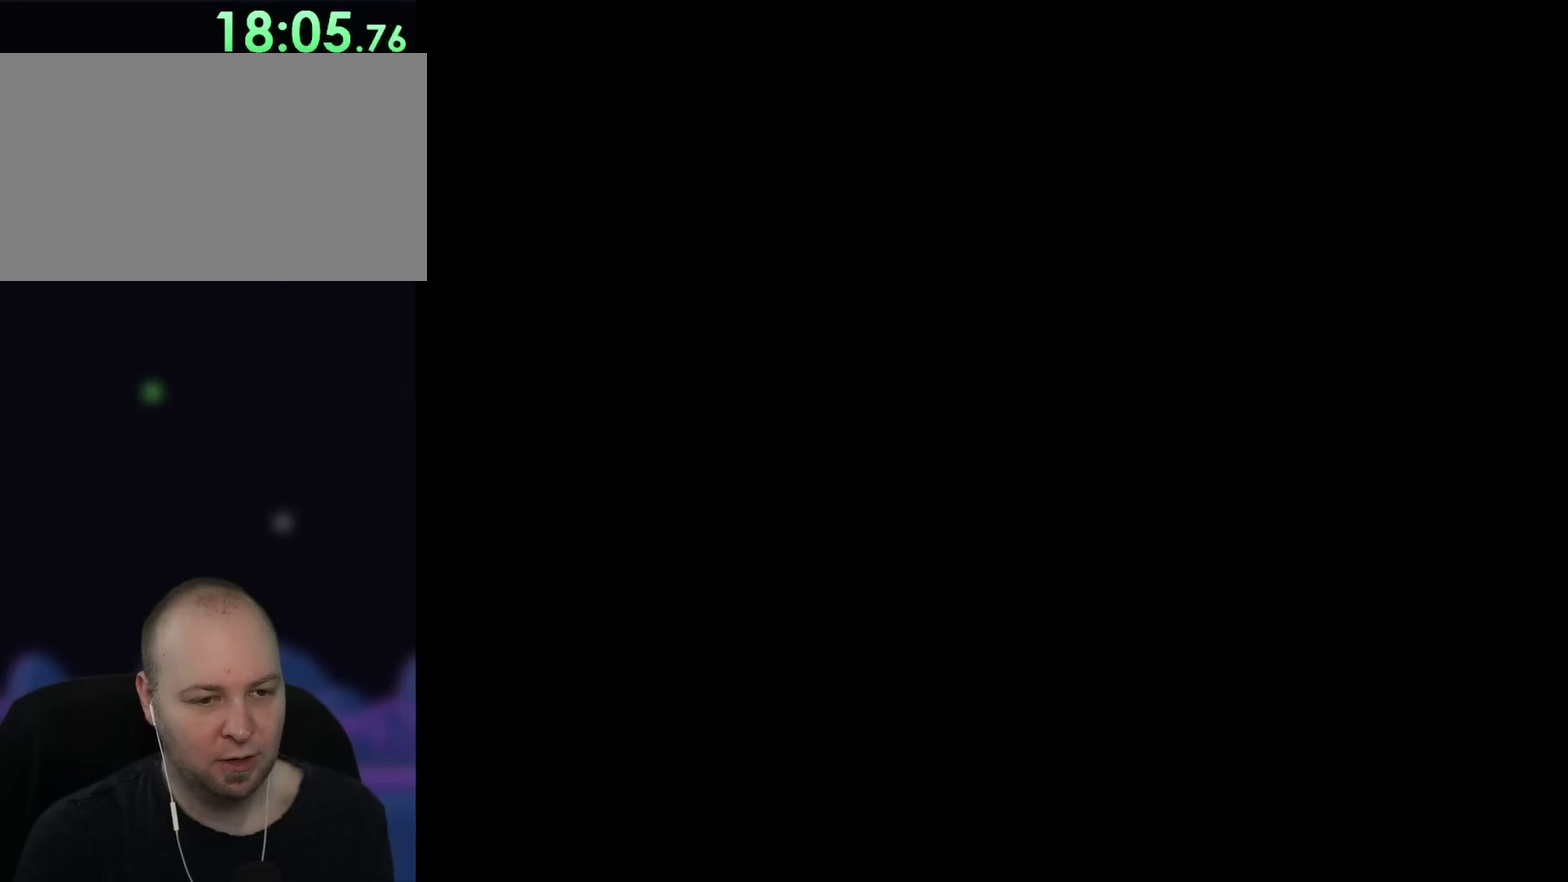
{"buttons": [], "events": [[300, "DPAD_LEFT", "up"]]}
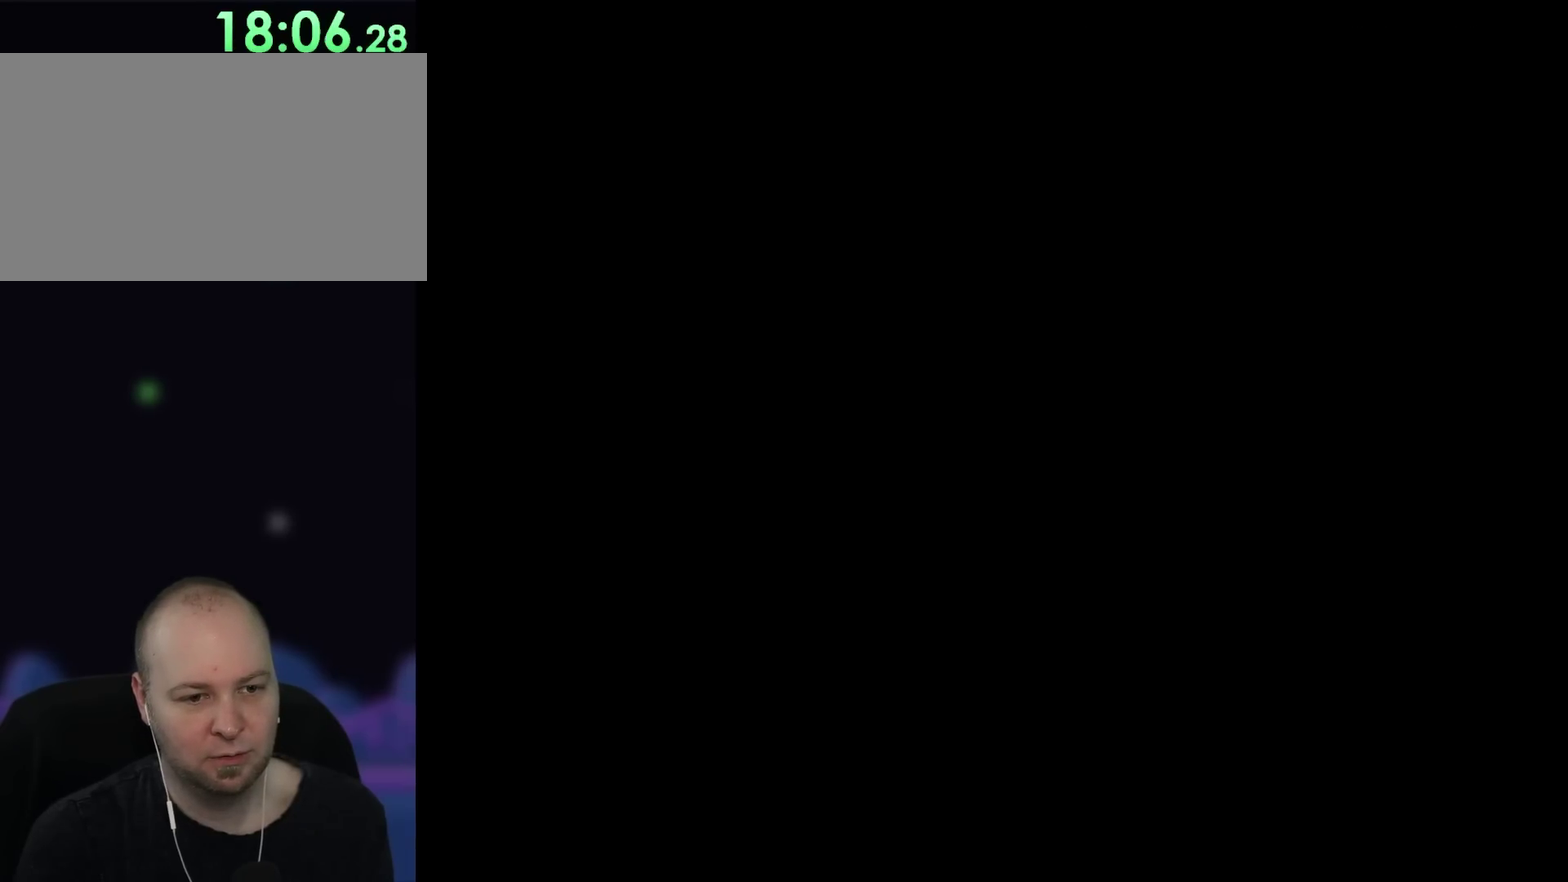
{"buttons": [], "events": []}
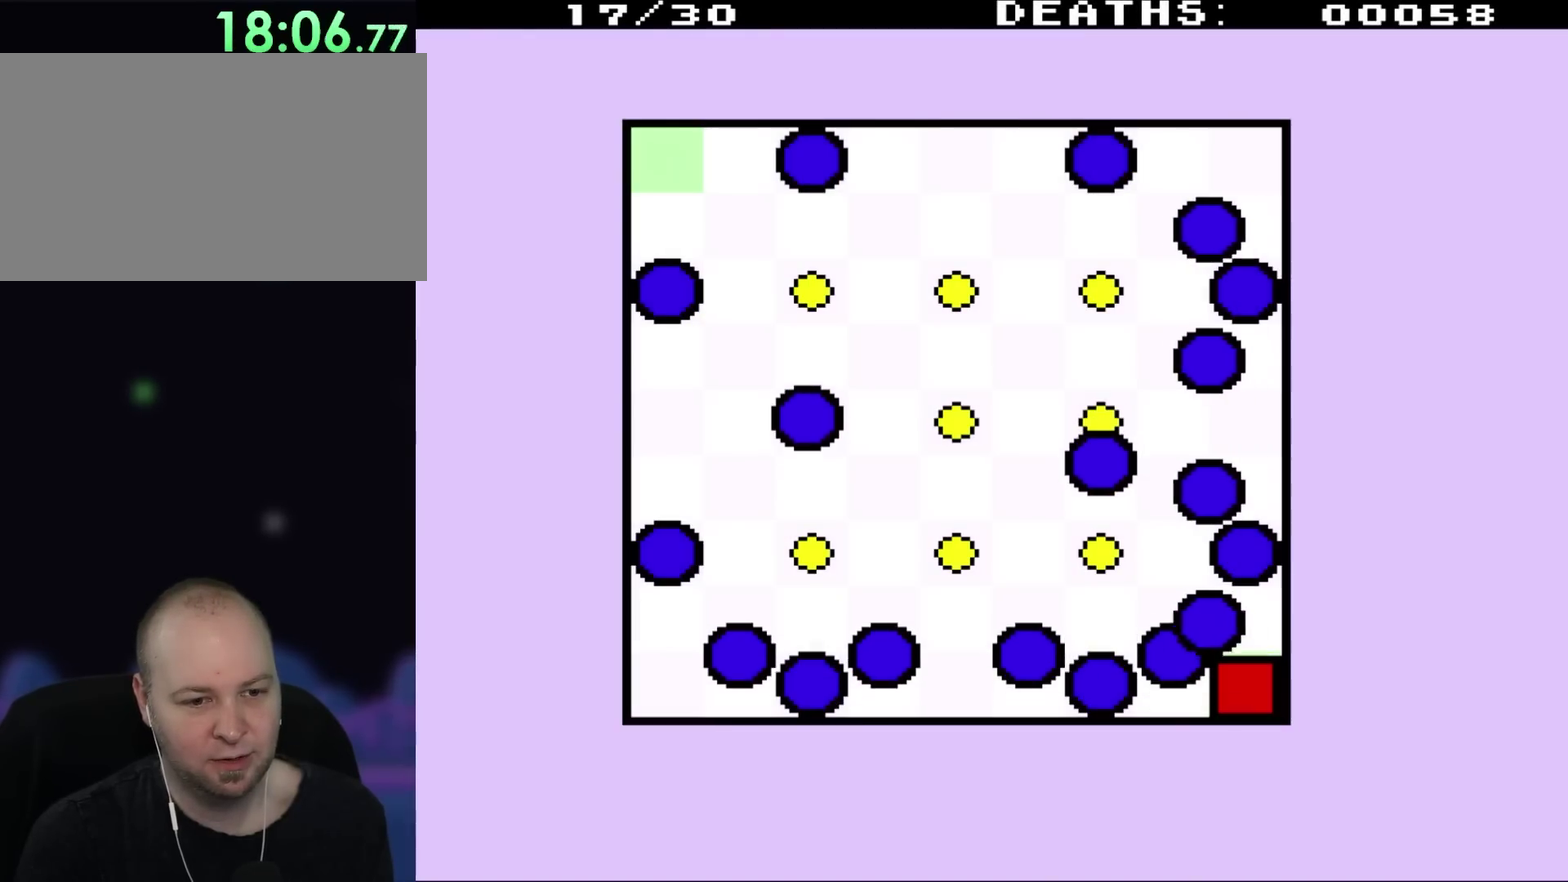
{"buttons": ["DPAD_UP", "DPAD_LEFT"], "events": [[450, "DPAD_LEFT", "down"], [467, "DPAD_UP", "down"]]}
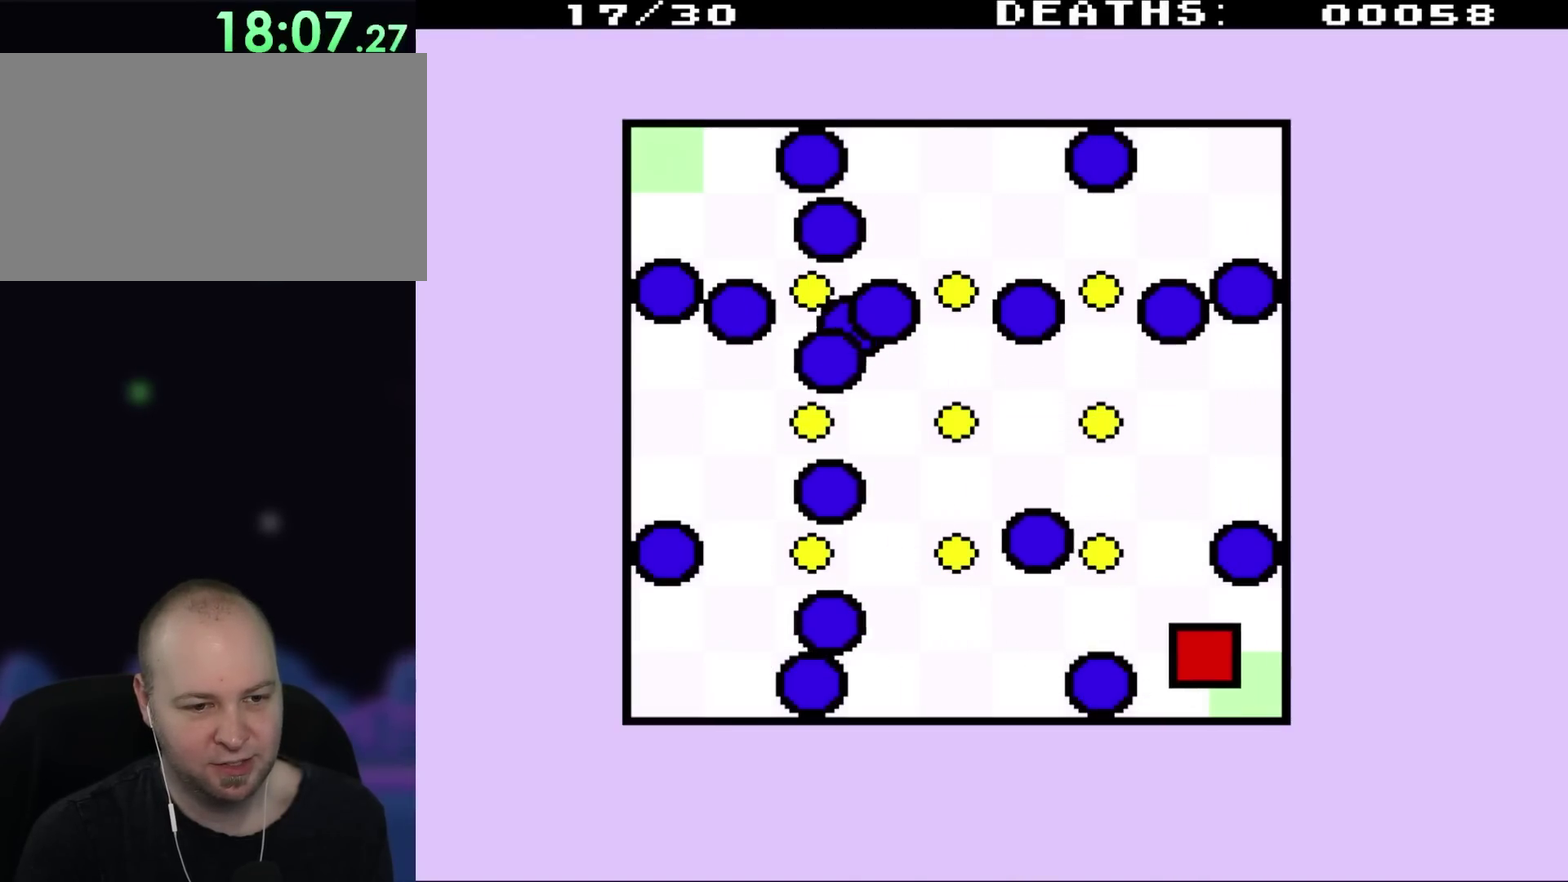
{"buttons": [], "events": [[500, "DPAD_LEFT", "up"], [500, "DPAD_UP", "up"]]}
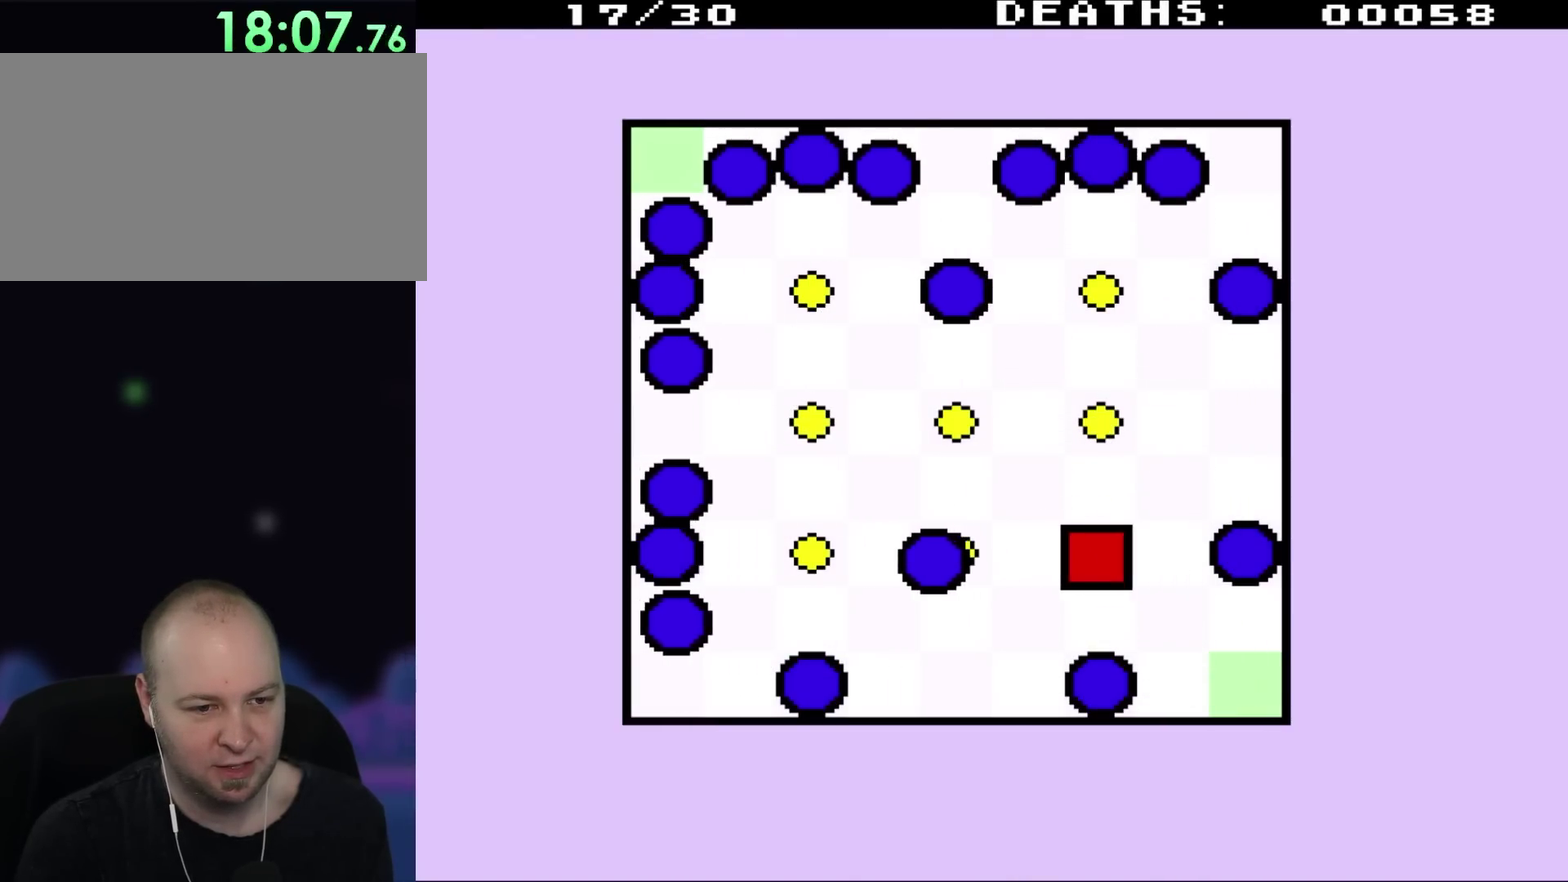
{"buttons": [], "events": [[200, "DPAD_UP", "down"], [283, "DPAD_UP", "up"]]}
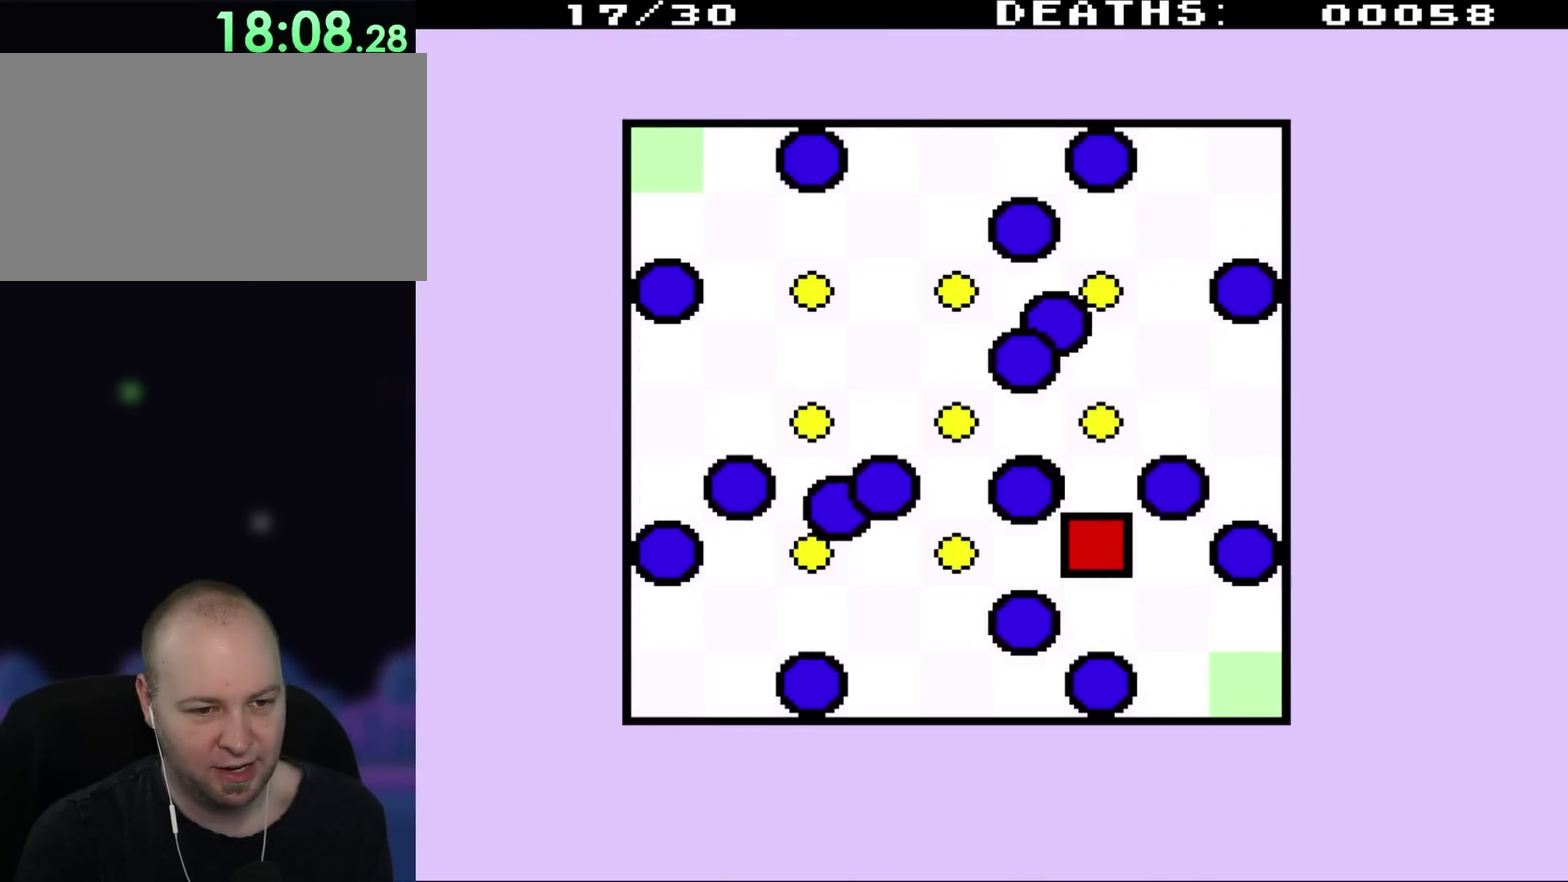
{"buttons": ["DPAD_LEFT"], "events": [[400, "DPAD_LEFT", "down"]]}
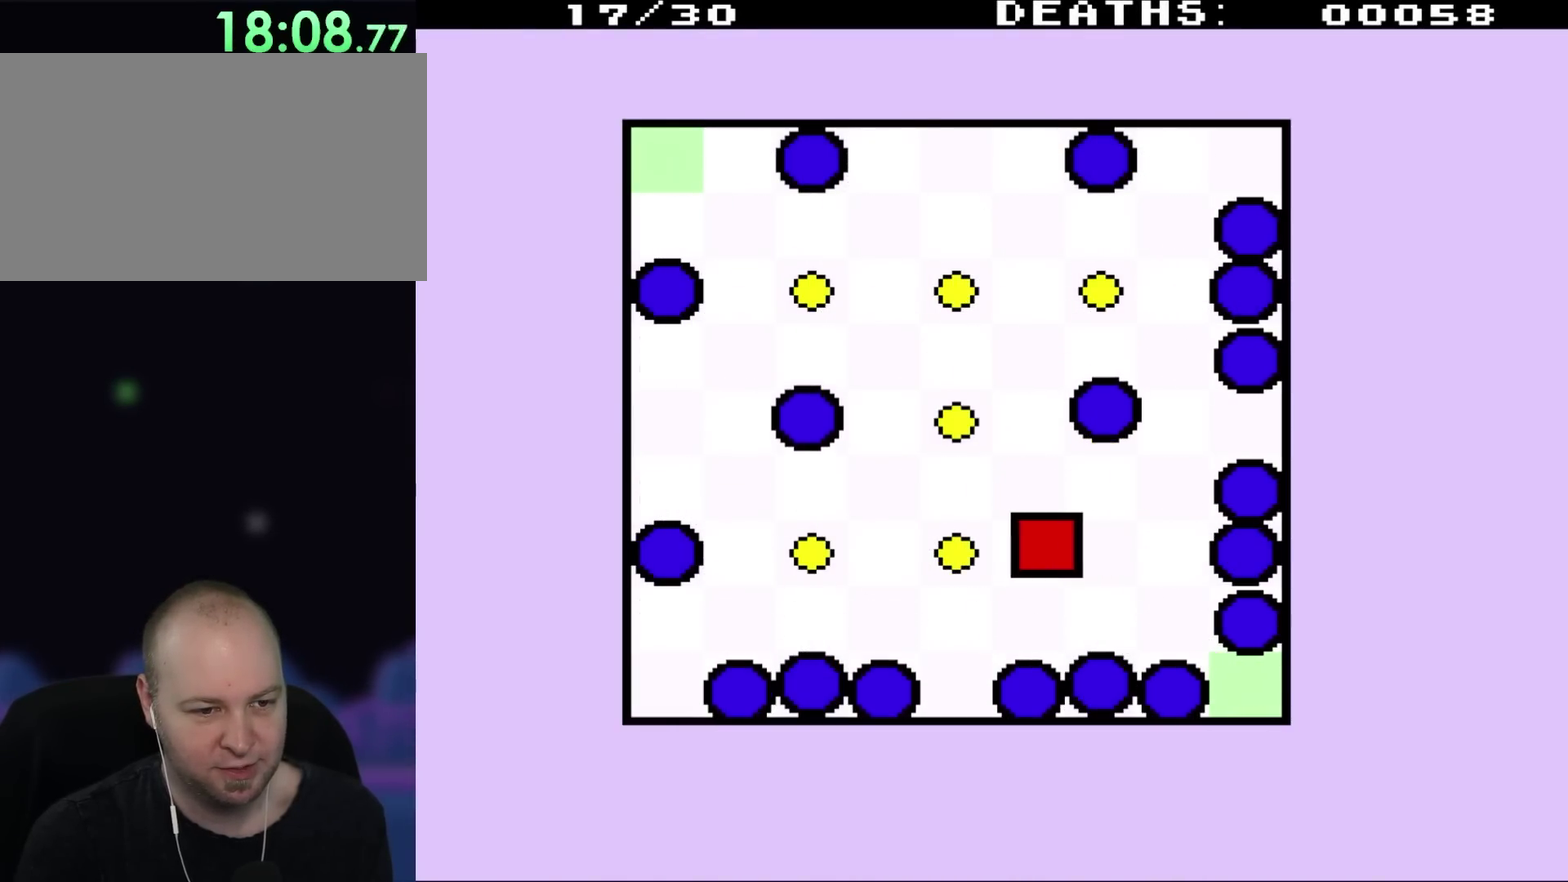
{"buttons": [], "events": [[417, "DPAD_LEFT", "up"]]}
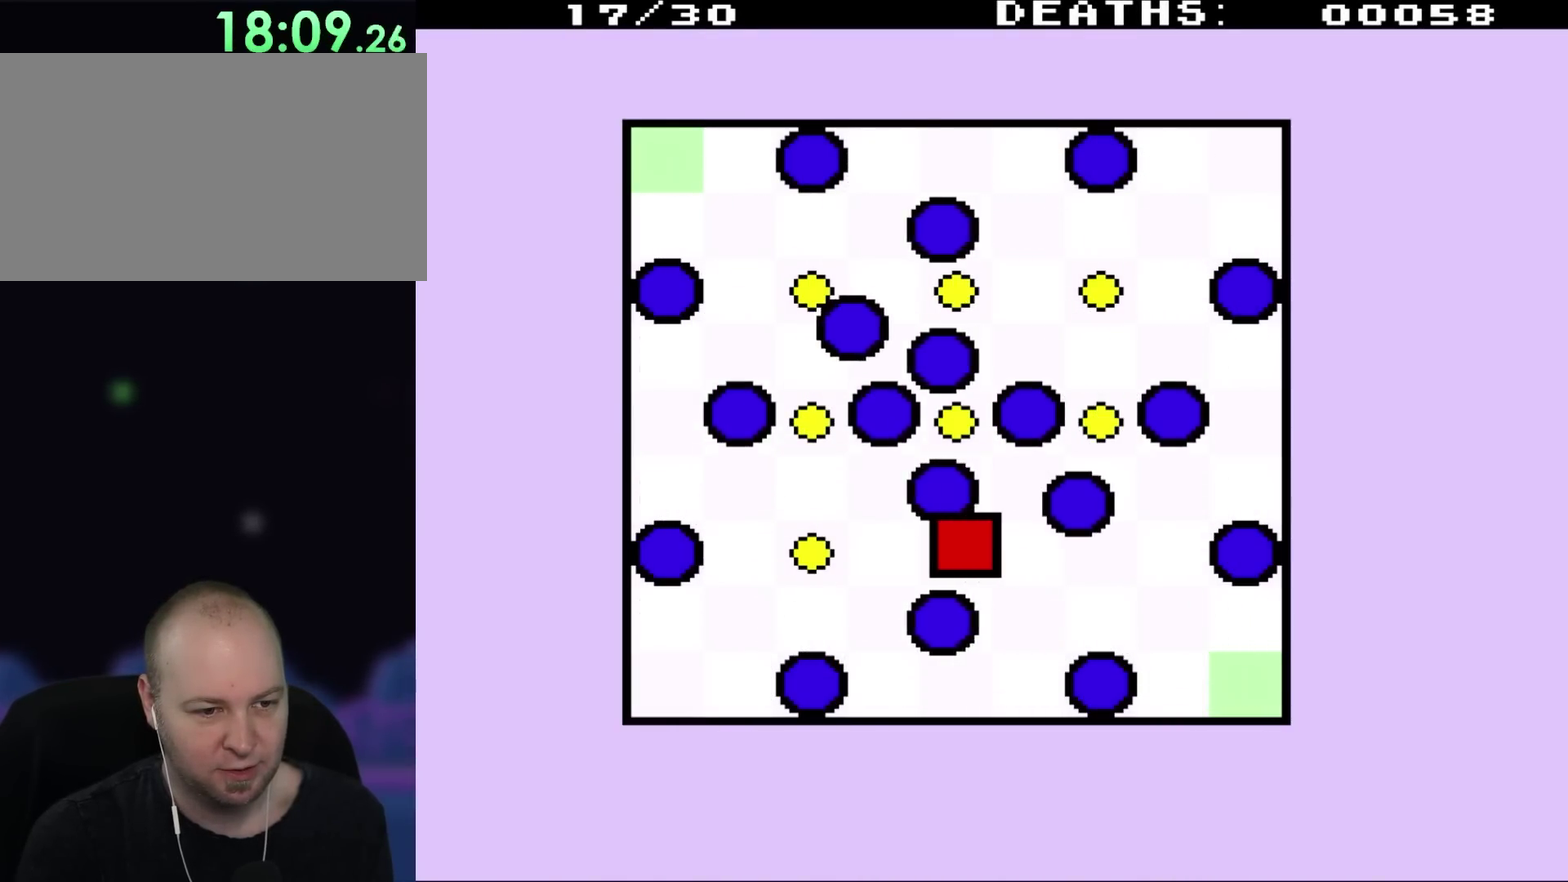
{"buttons": ["DPAD_LEFT"], "events": [[317, "DPAD_LEFT", "down"]]}
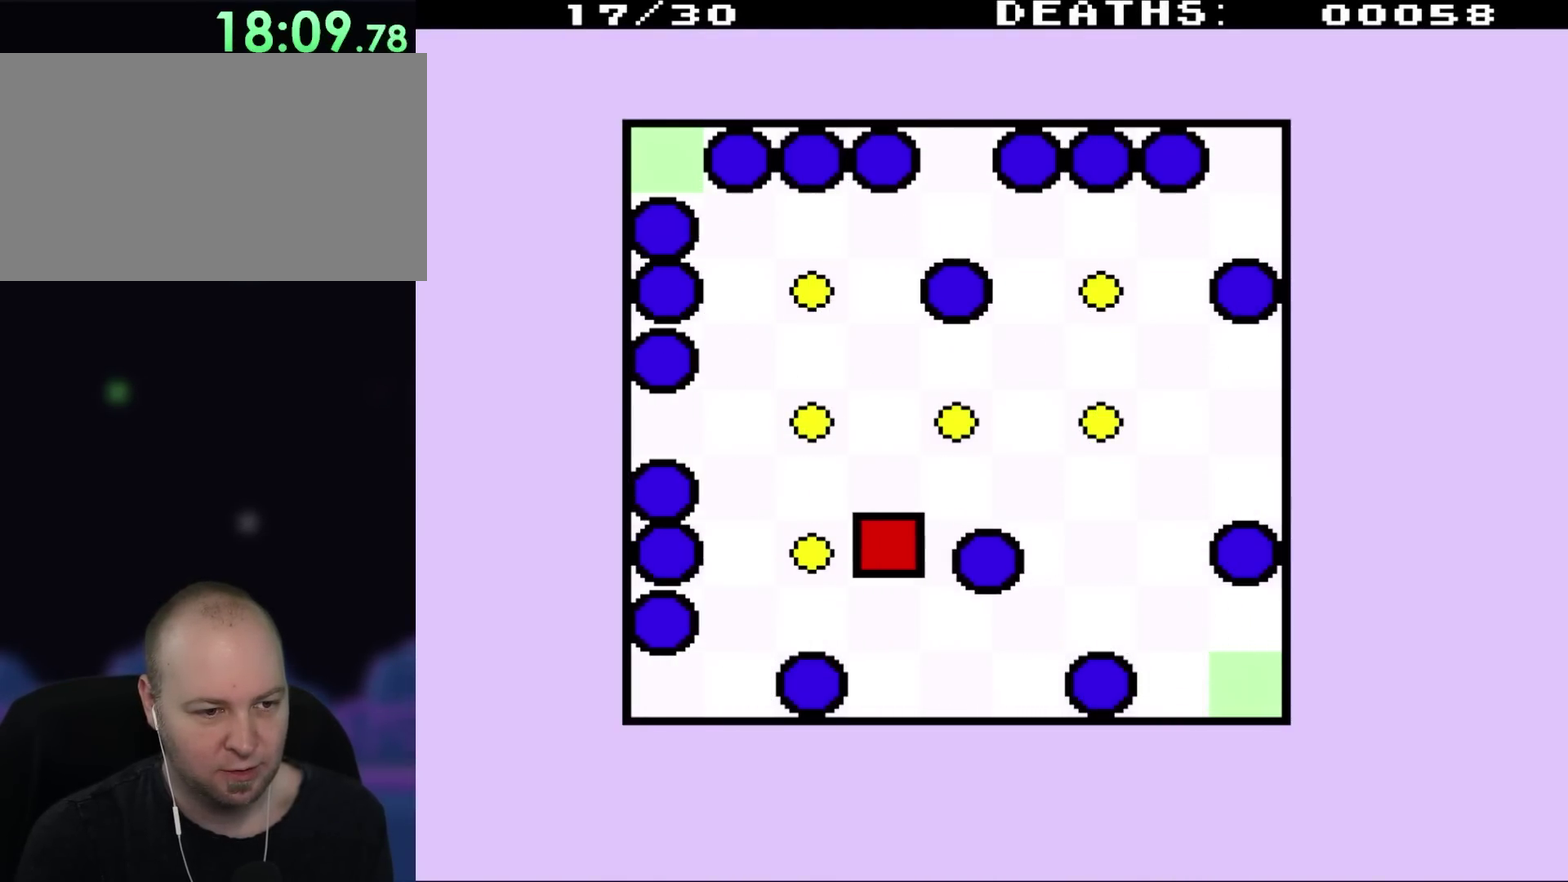
{"buttons": ["DPAD_LEFT"], "events": [[383, "DPAD_LEFT", "up"], [500, "DPAD_LEFT", "down"]]}
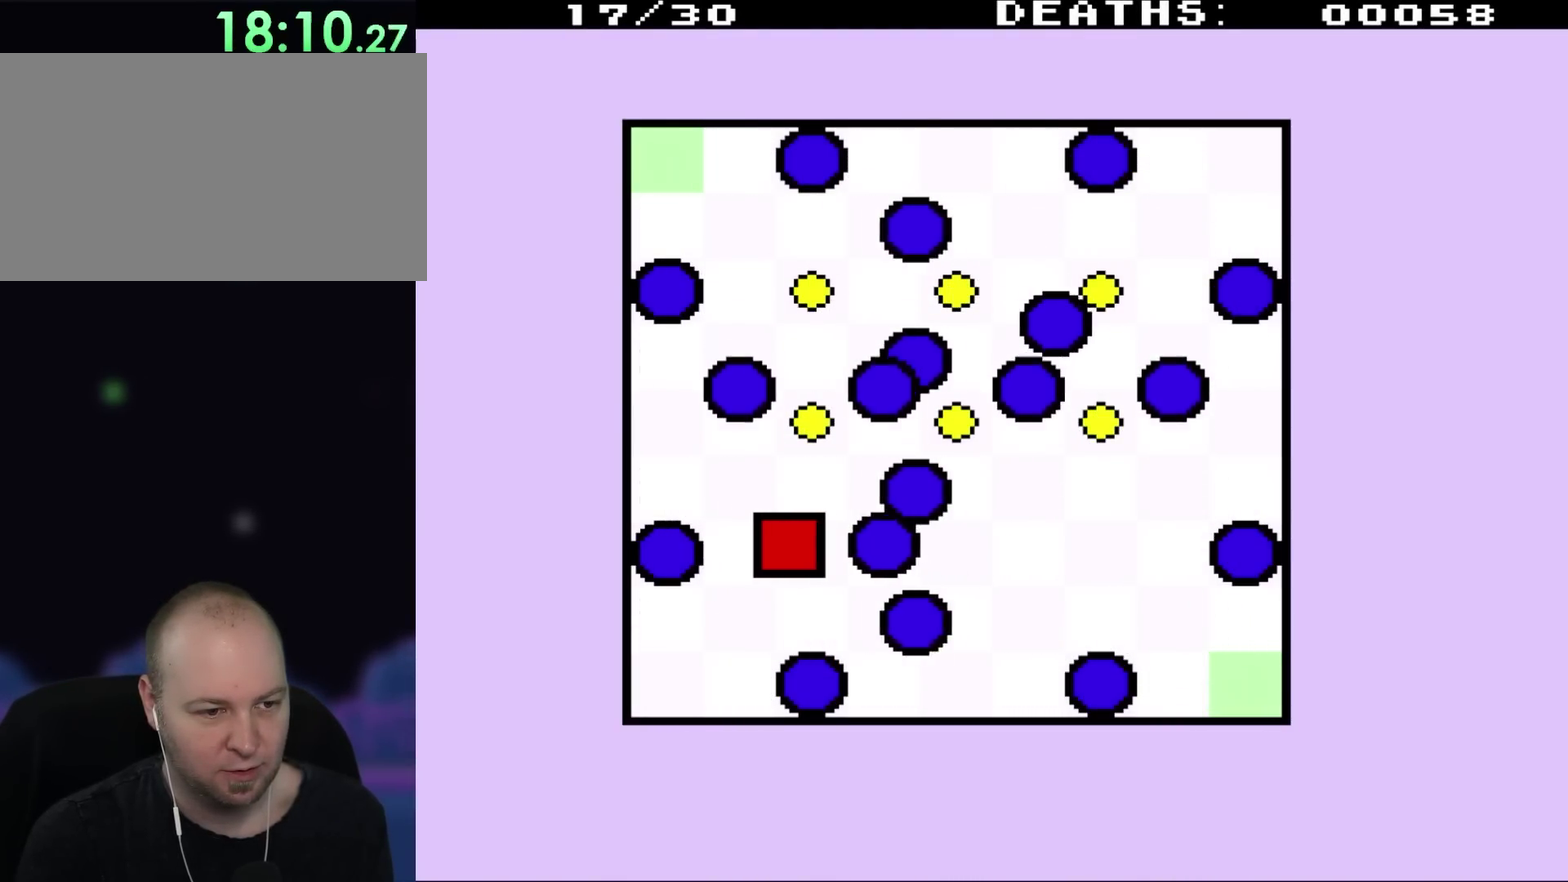
{"buttons": ["DPAD_RIGHT"], "events": [[150, "DPAD_LEFT", "up"], [383, "DPAD_RIGHT", "down"]]}
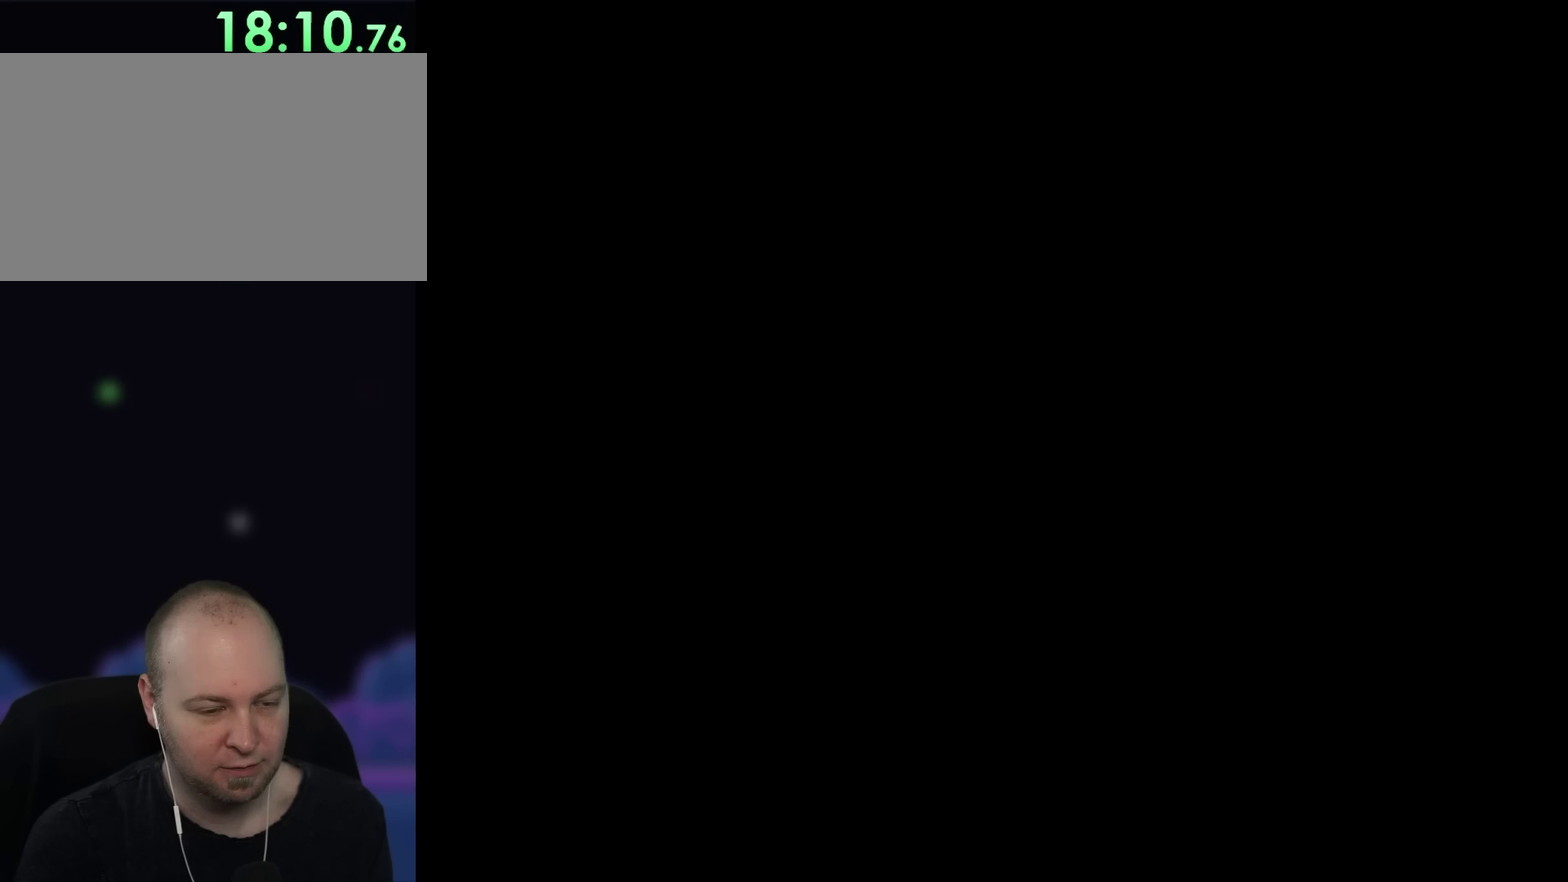
{"buttons": ["DPAD_RIGHT"], "events": []}
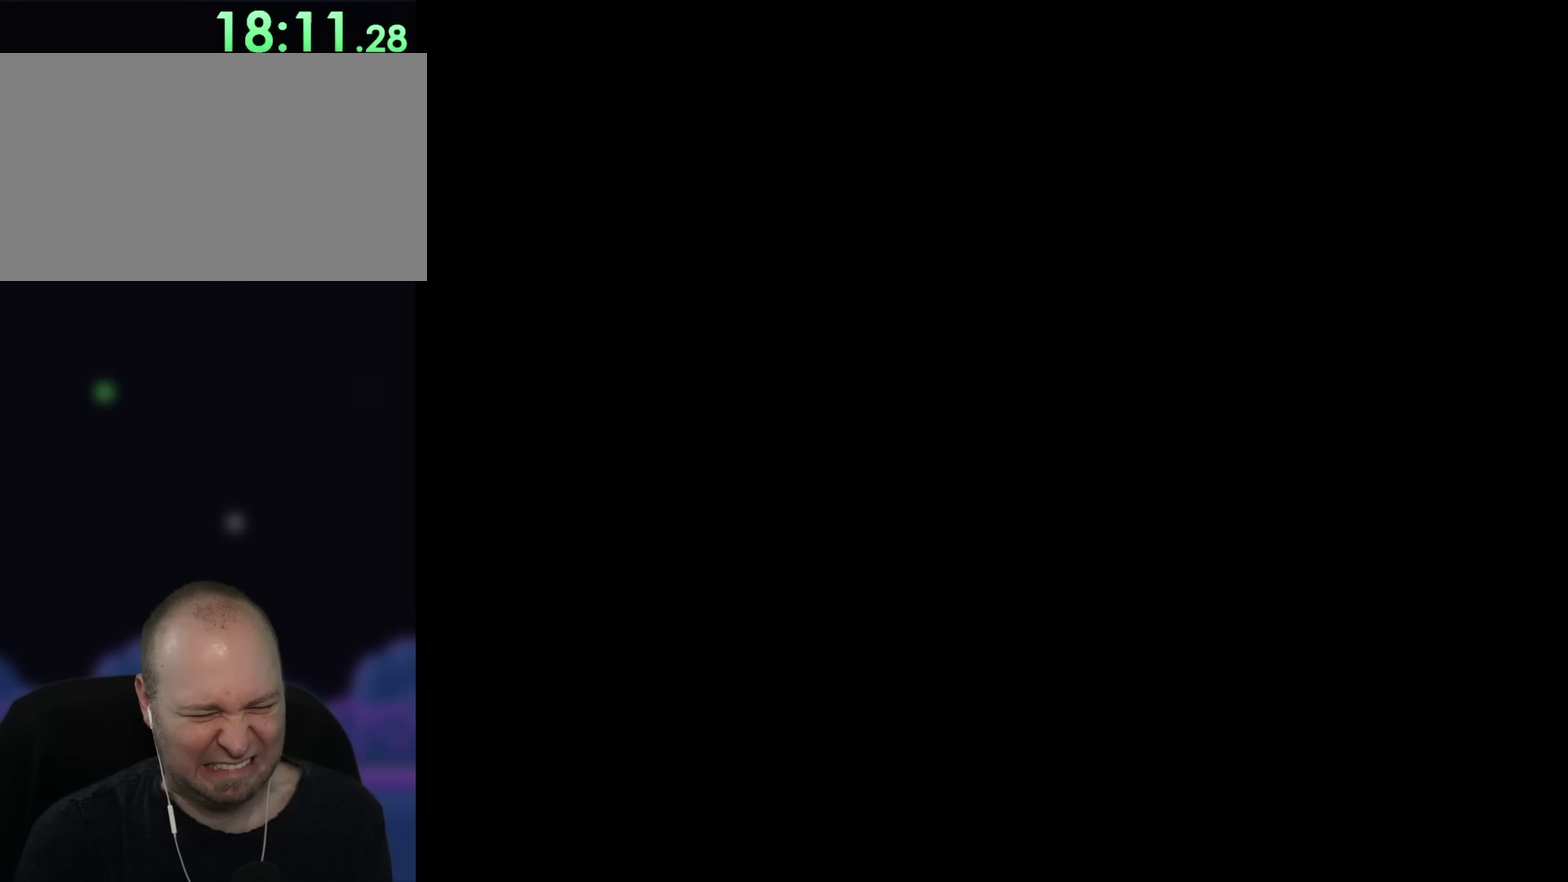
{"buttons": [], "events": [[17, "DPAD_RIGHT", "up"]]}
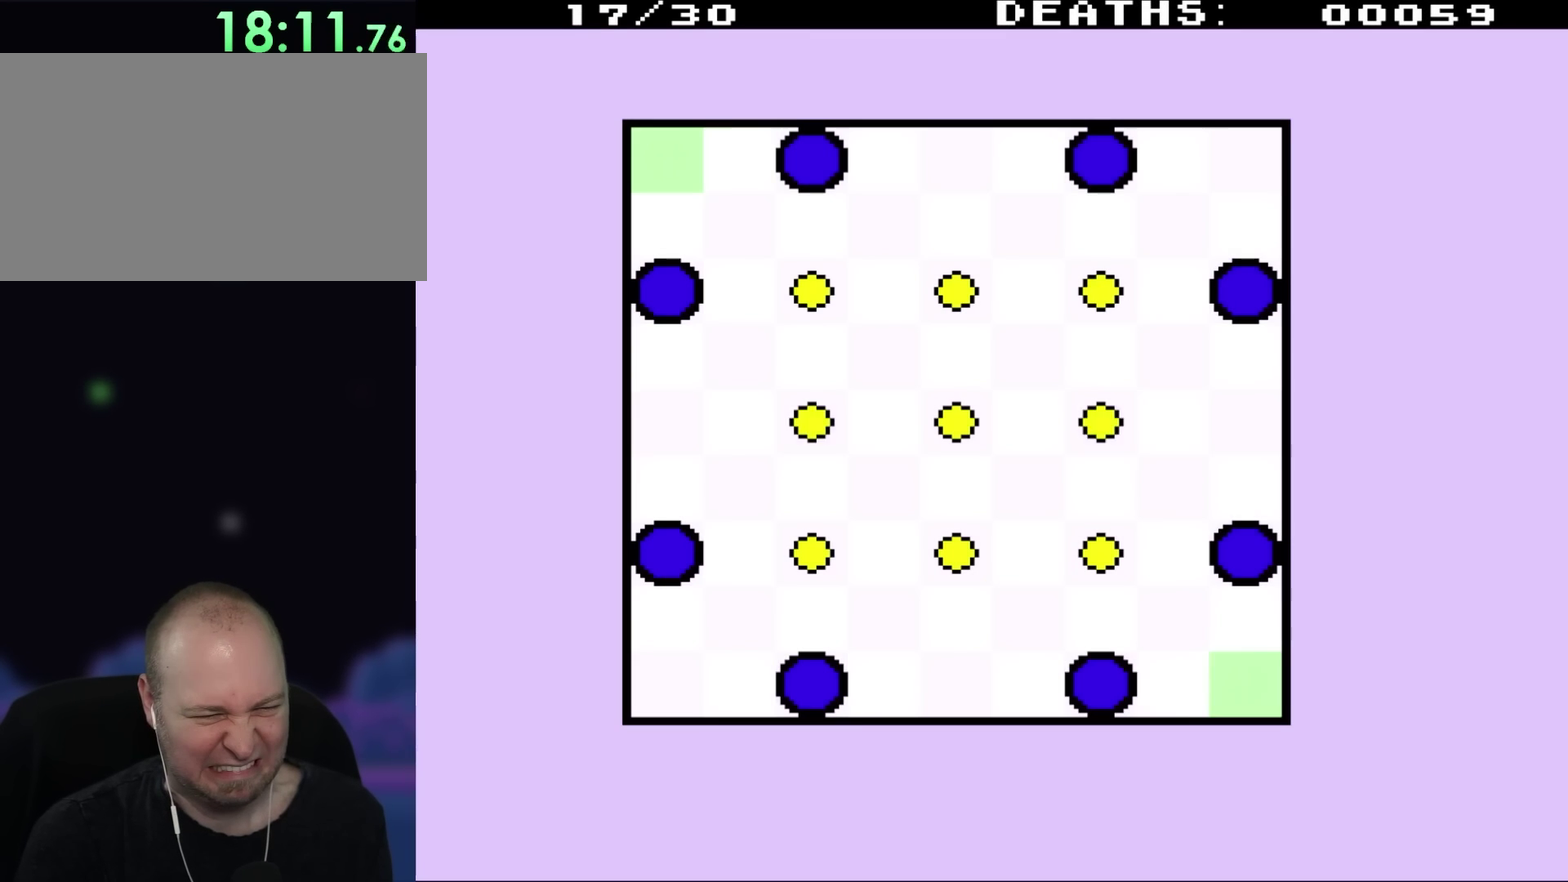
{"buttons": [], "events": []}
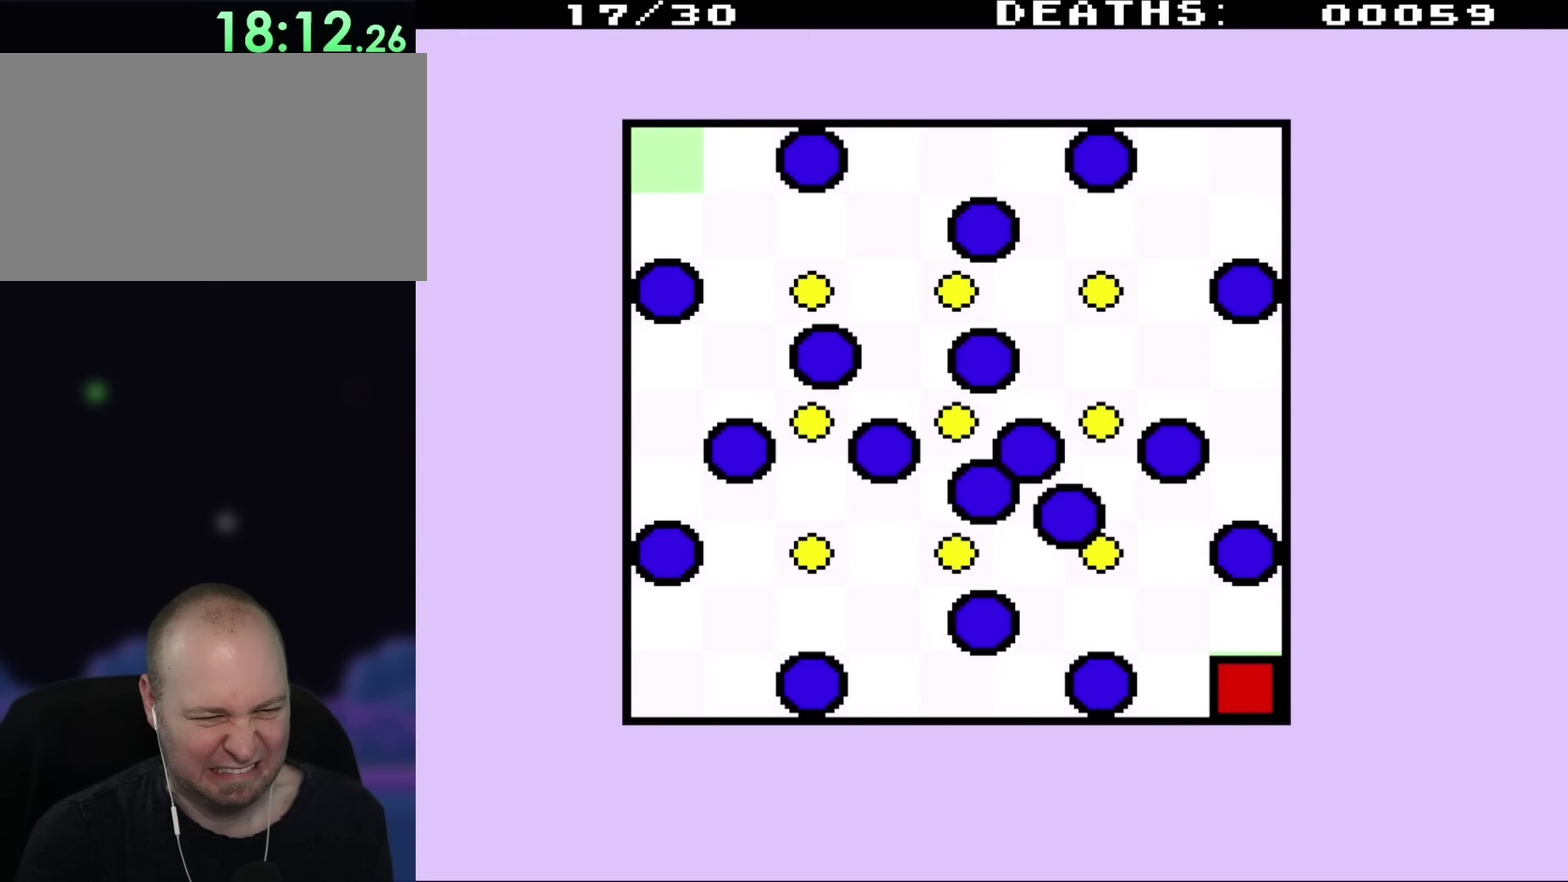
{"buttons": ["DPAD_UP", "DPAD_LEFT"], "events": [[133, "DPAD_LEFT", "down"], [133, "DPAD_UP", "down"]]}
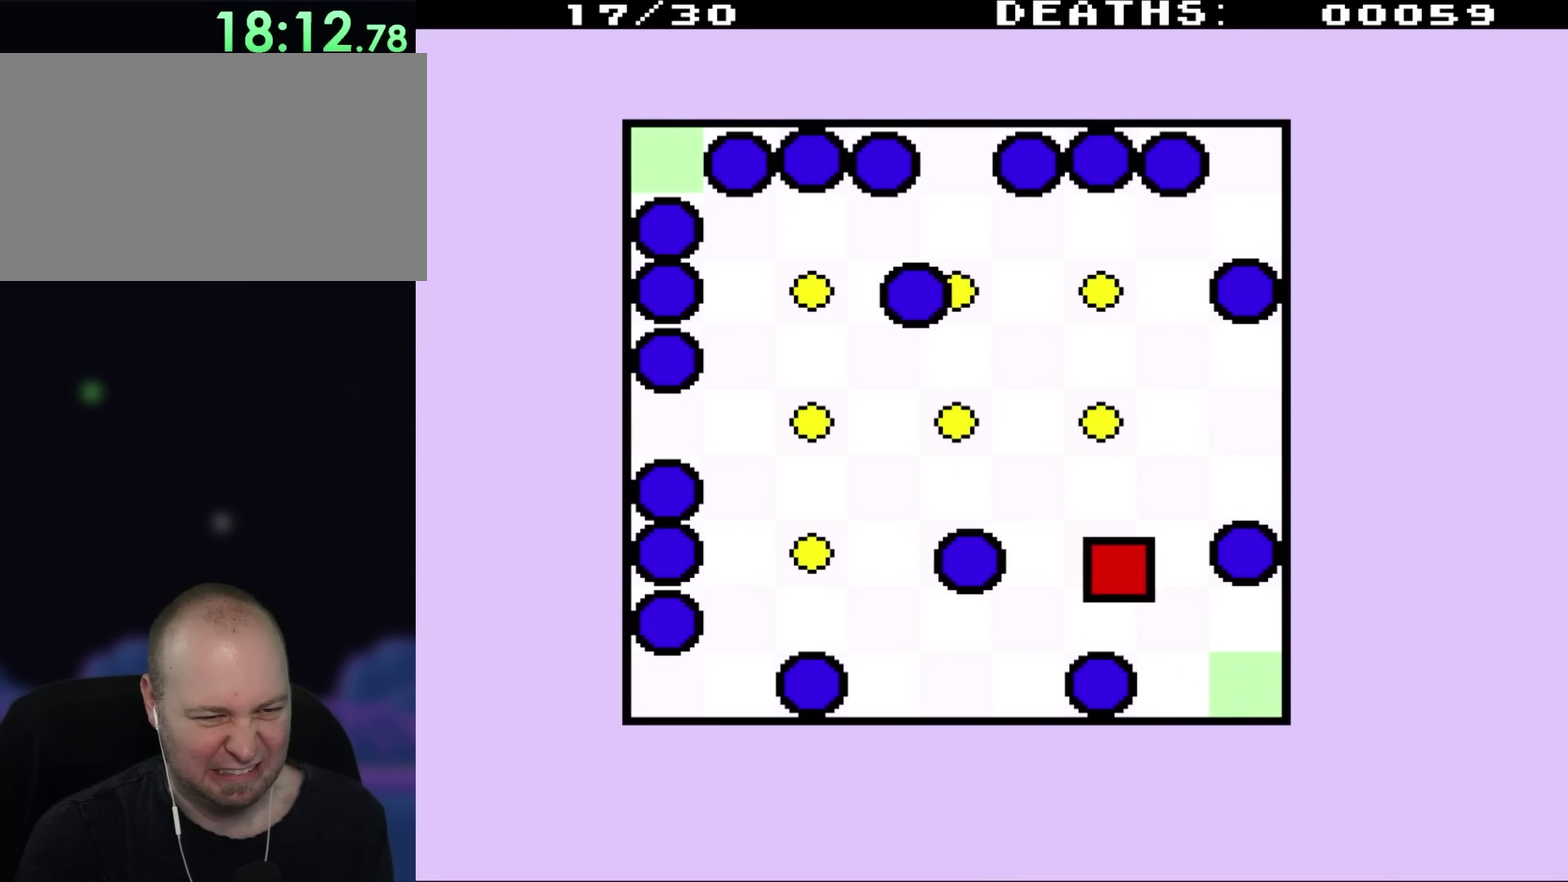
{"buttons": [], "events": [[183, "DPAD_LEFT", "up"], [183, "DPAD_UP", "up"]]}